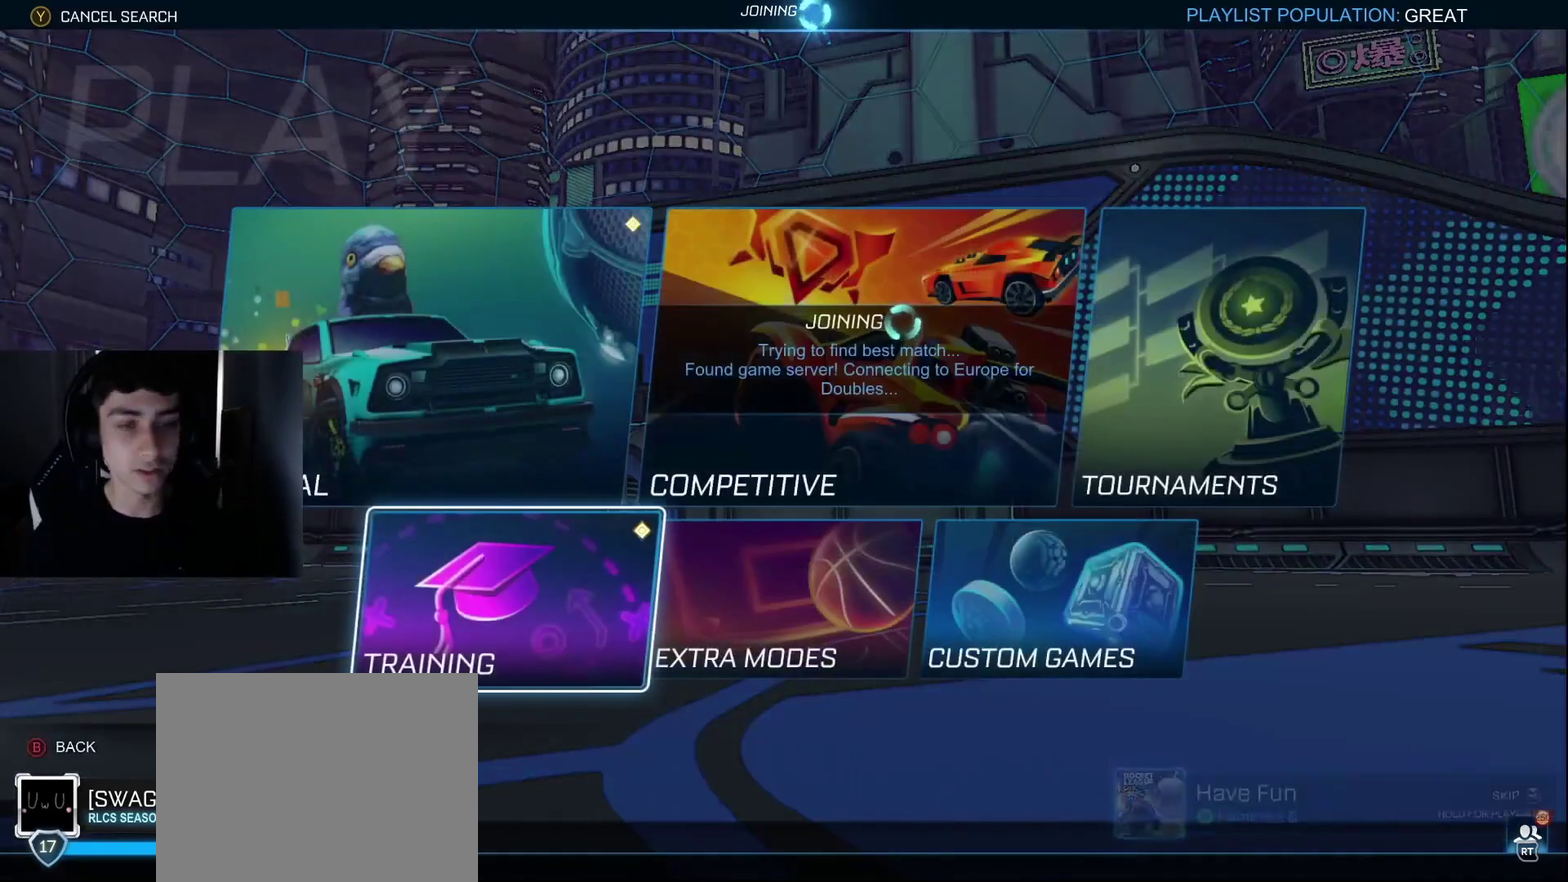
Gameplay with a controller (PlayStation layout); each line is a JSON object with the inputs held at the frame after it. "events" lists button and stick changes between this image and that frame as [ms after this image, input, new state], when the widget could be followed in between. Not read: L3 R3.
{"buttons": [], "left_stick": "center", "right_stick": "center", "events": [[283, "CROSS", "down"], [400, "CROSS", "up"]]}
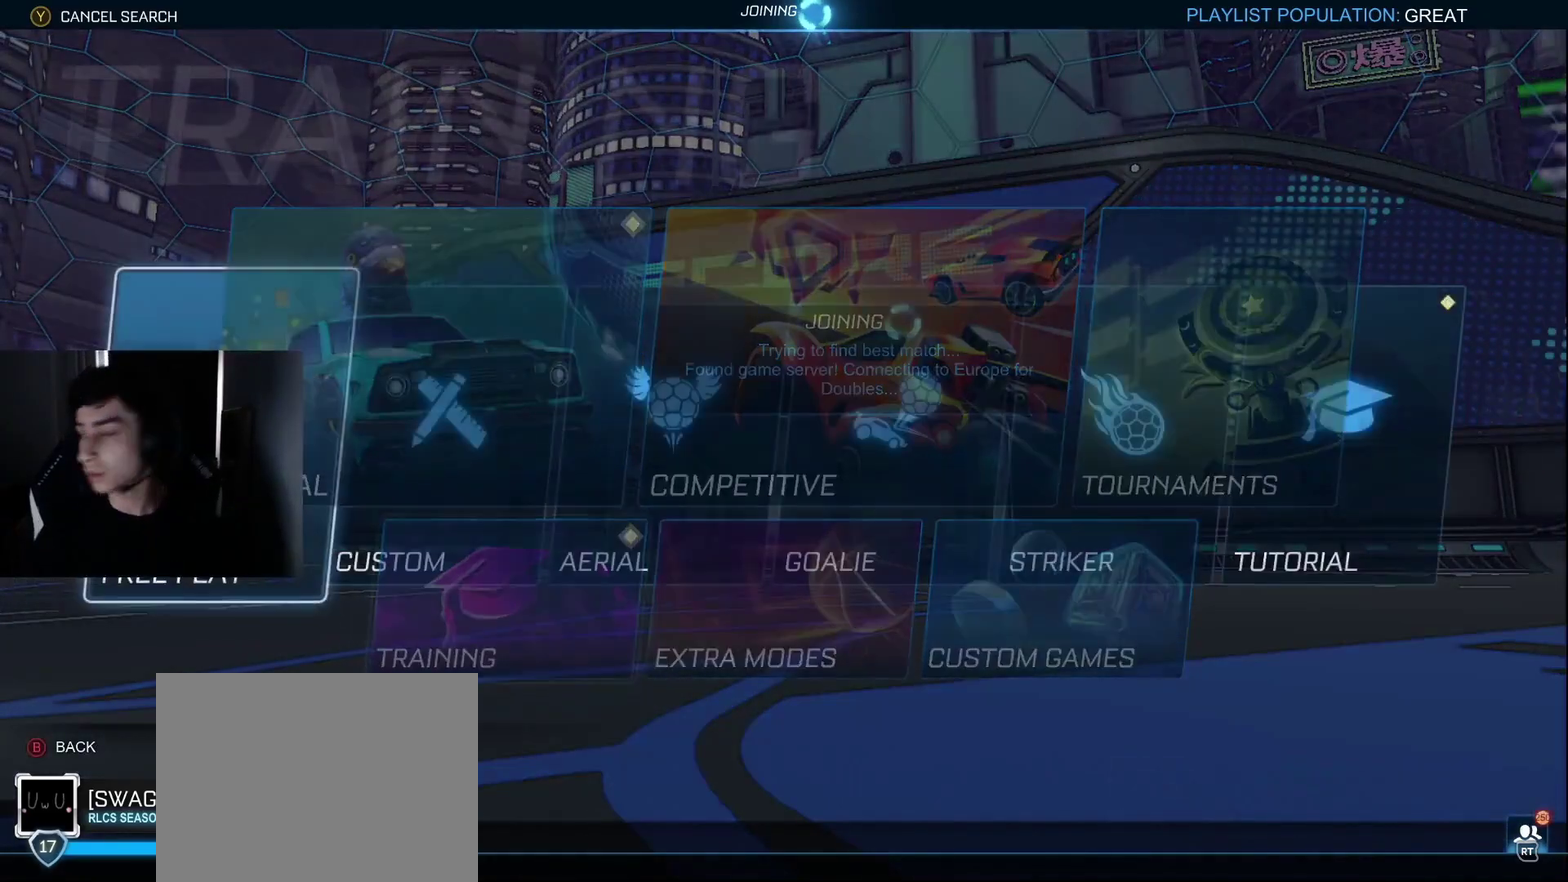
{"buttons": [], "left_stick": "center", "right_stick": "center", "events": [[200, "CROSS", "down"], [300, "CROSS", "up"]]}
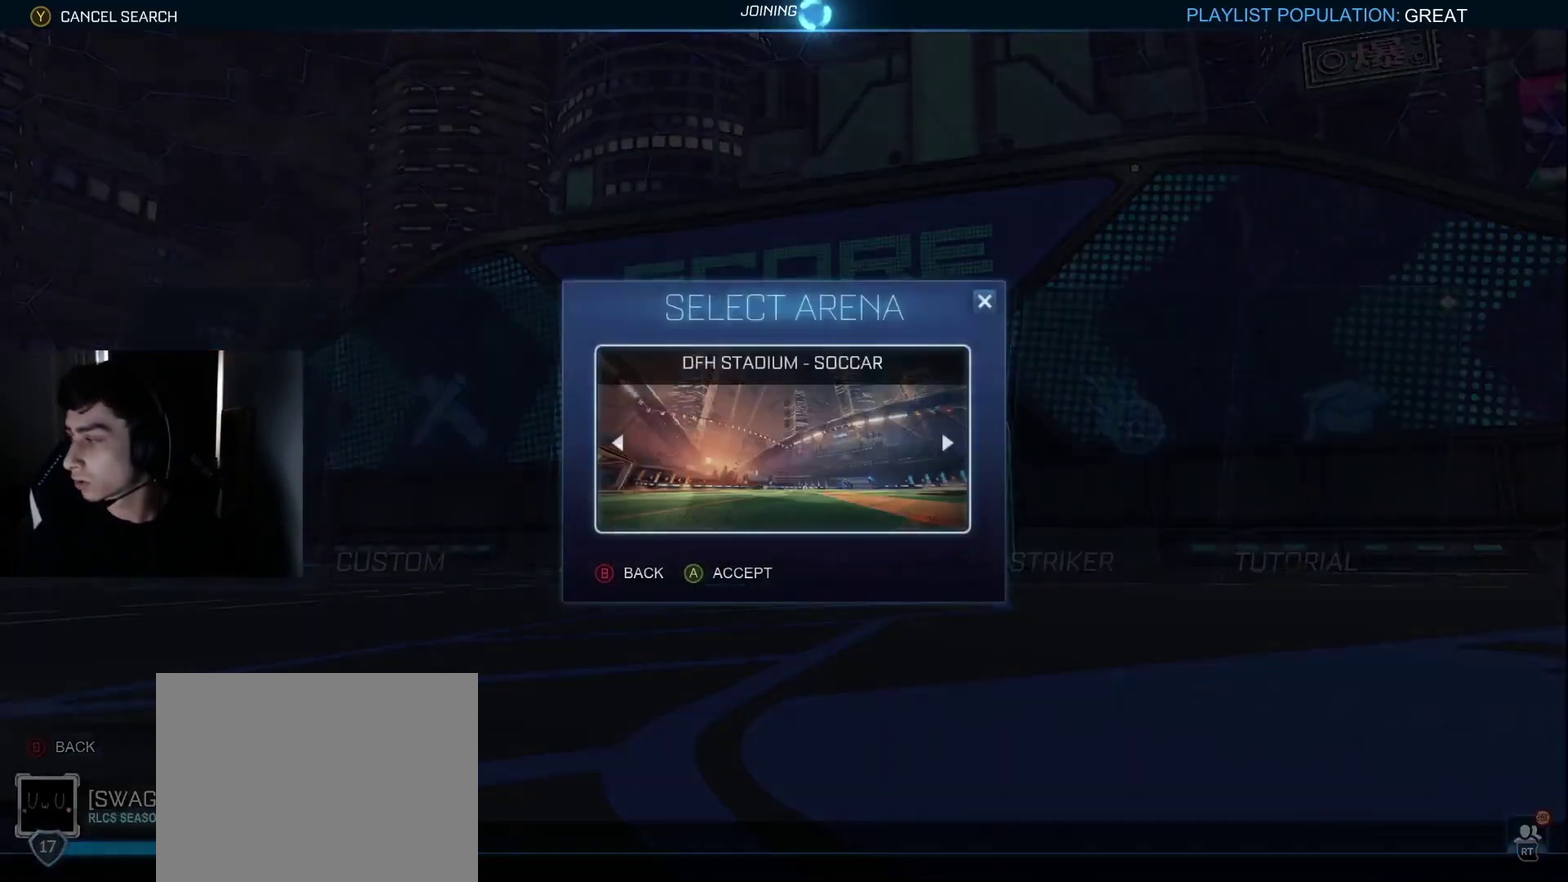
{"buttons": [], "left_stick": "center", "right_stick": "center", "events": [[250, "CROSS", "down"], [333, "CROSS", "up"]]}
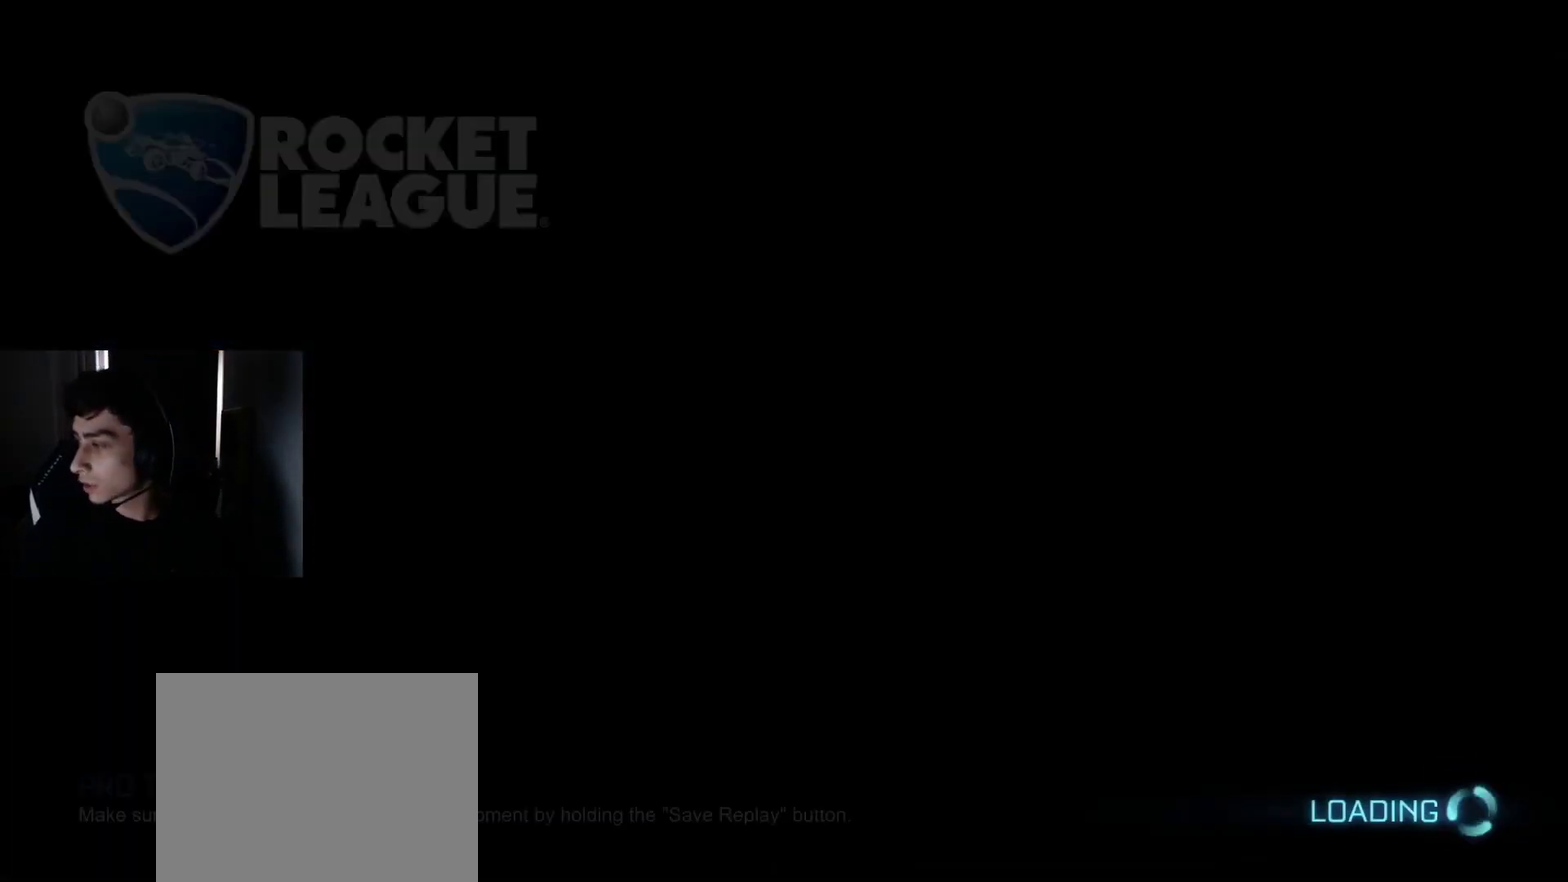
{"buttons": [], "left_stick": "center", "right_stick": "center", "events": []}
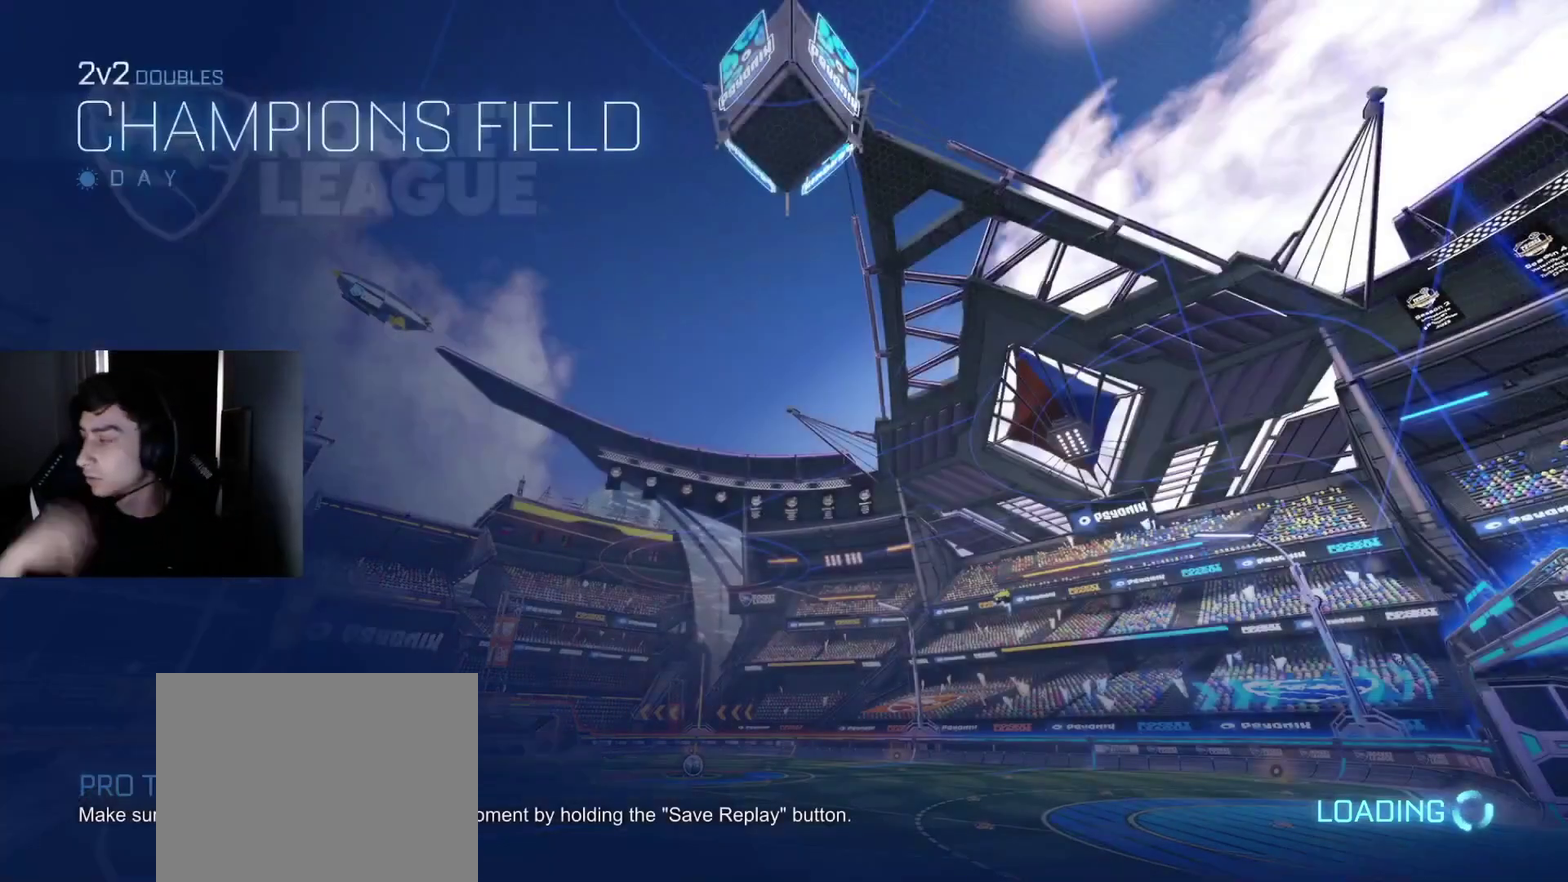
{"buttons": [], "left_stick": "center", "right_stick": "center", "events": []}
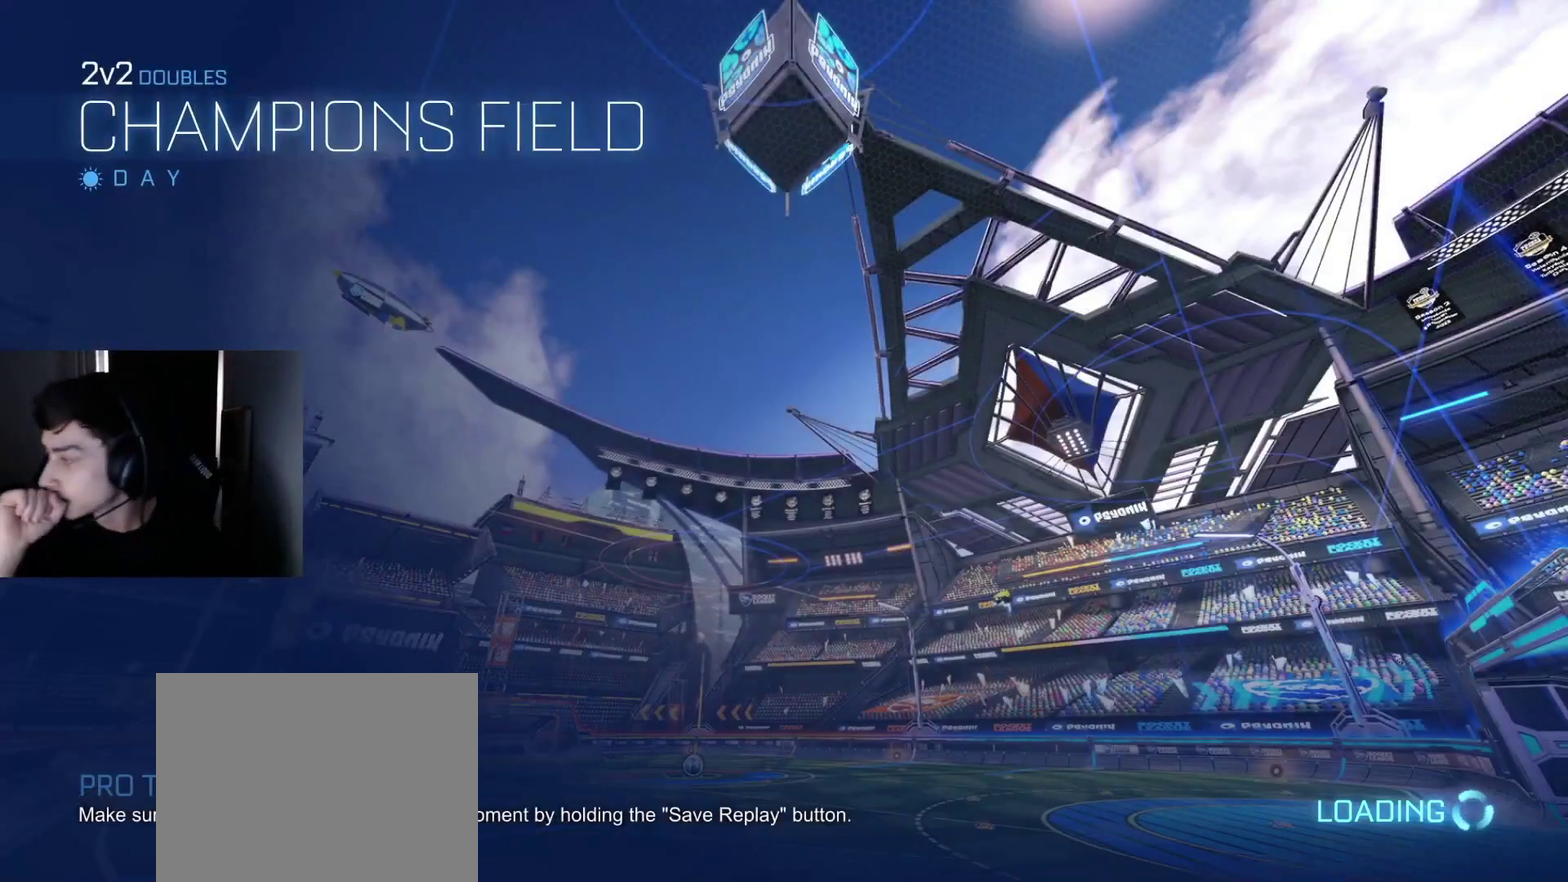
{"buttons": ["L1", "R2", "DPAD_DOWN"], "left_stick": "center", "right_stick": "center", "events": [[83, "L1", "down"], [83, "R2", "down"], [83, "left_stick", "right"], [383, "left_stick", "center"], [483, "DPAD_DOWN", "down"]]}
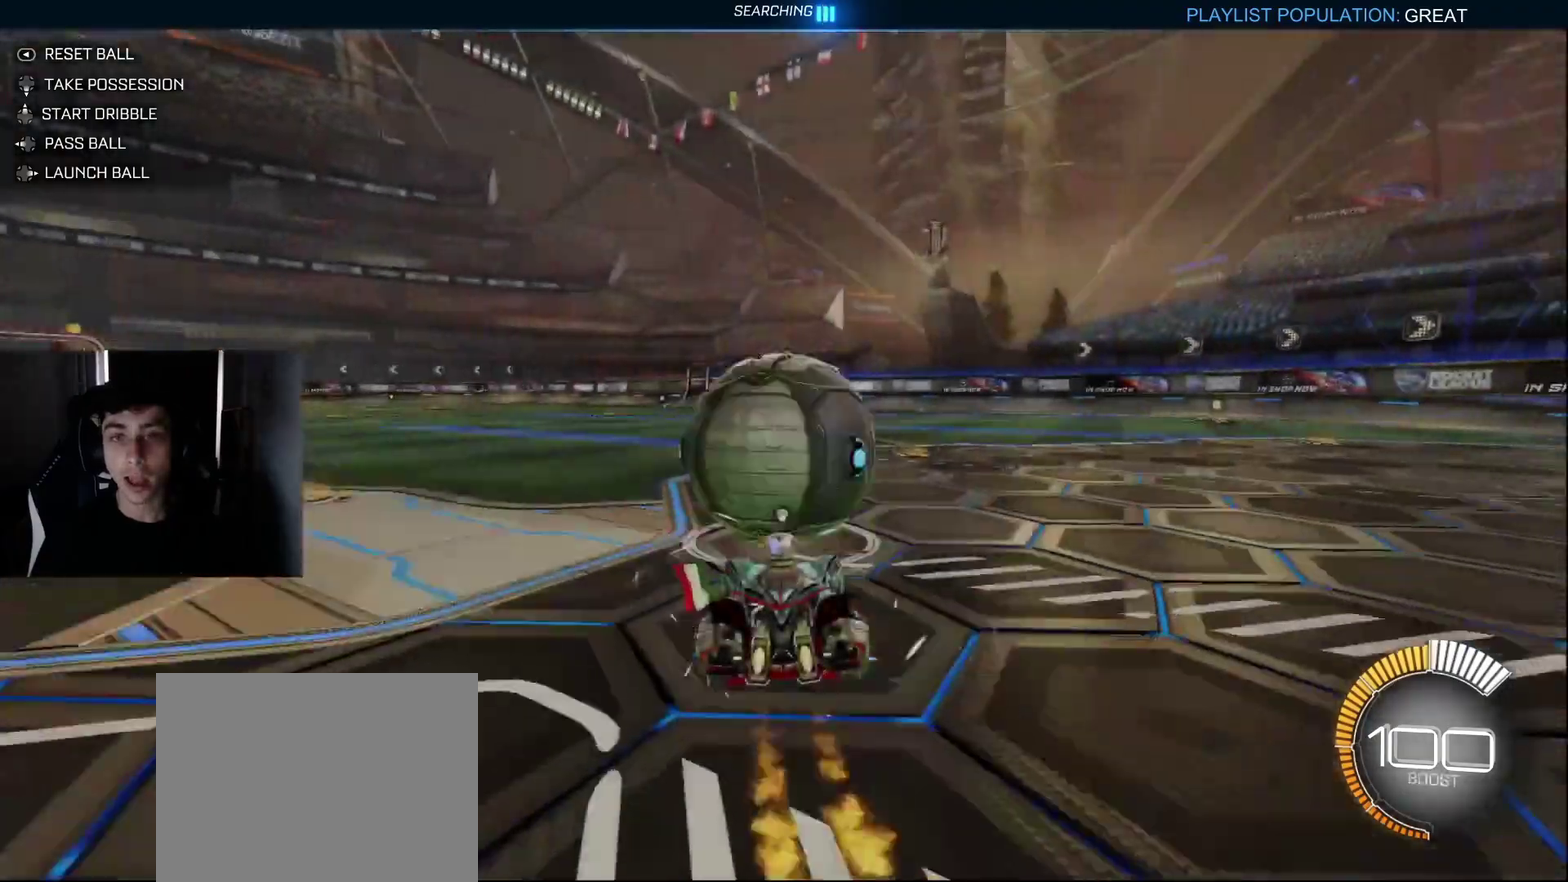
{"buttons": ["L1", "R2"], "left_stick": "center", "right_stick": "center", "events": [[50, "DPAD_DOWN", "up"], [133, "L1", "up"], [183, "R2", "up"], [183, "left_stick", "left"], [283, "left_stick", "center"], [350, "L1", "down"], [350, "R2", "down"]]}
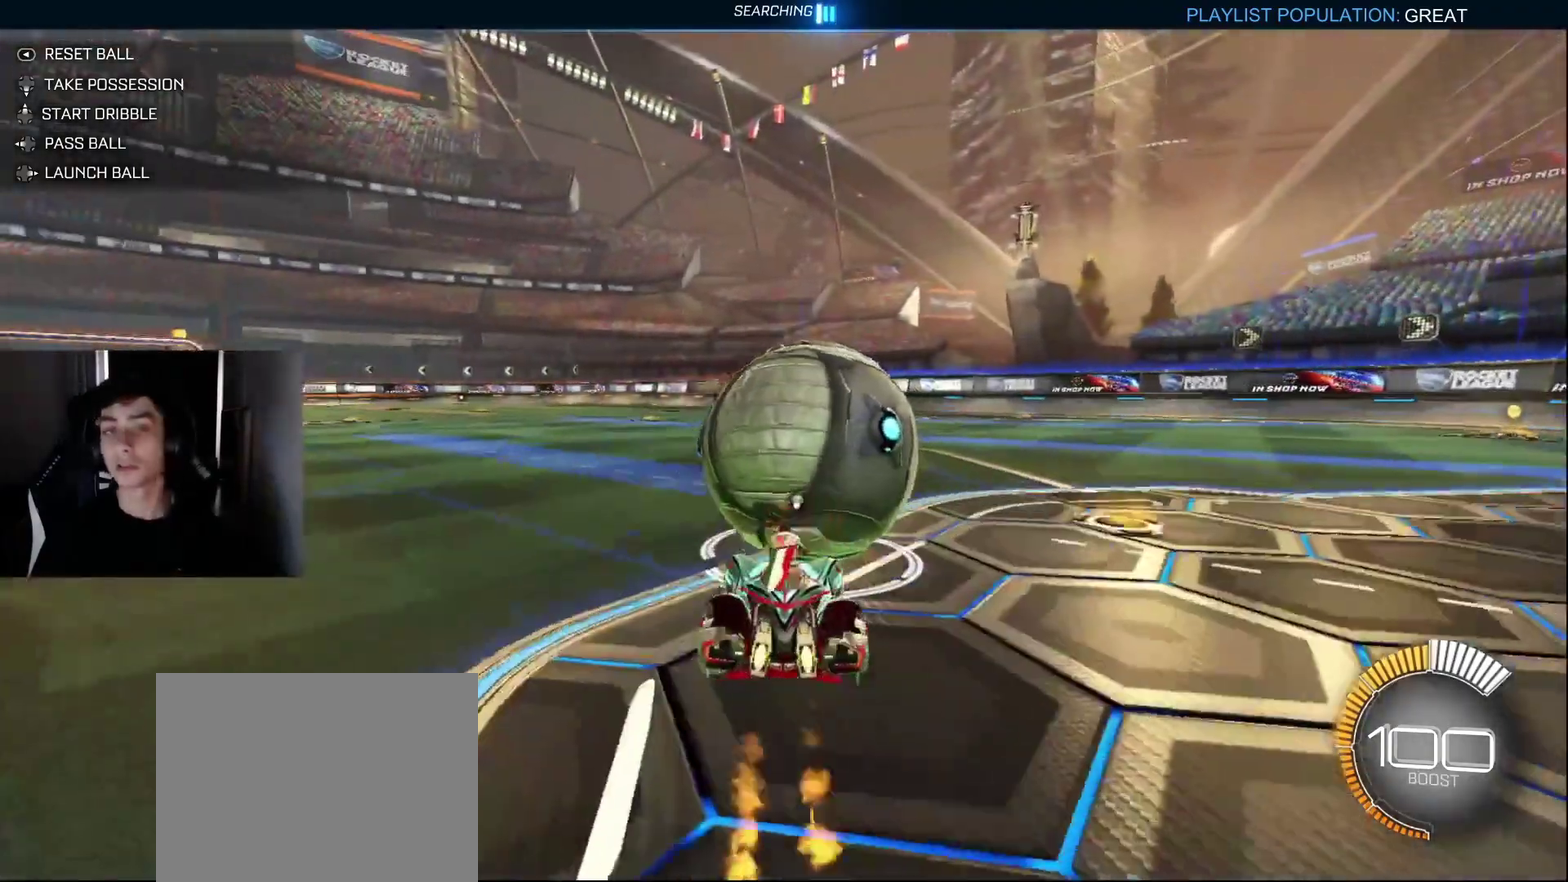
{"buttons": ["CROSS", "L1", "R1", "R2"], "left_stick": "right", "right_stick": "center", "events": [[33, "left_stick", "left"], [100, "left_stick", "center"], [117, "L1", "up"], [150, "left_stick", "right"], [267, "L1", "down"], [267, "left_stick", "center"], [317, "CROSS", "down"], [333, "R1", "down"], [350, "left_stick", "up-right"], [500, "left_stick", "right"]]}
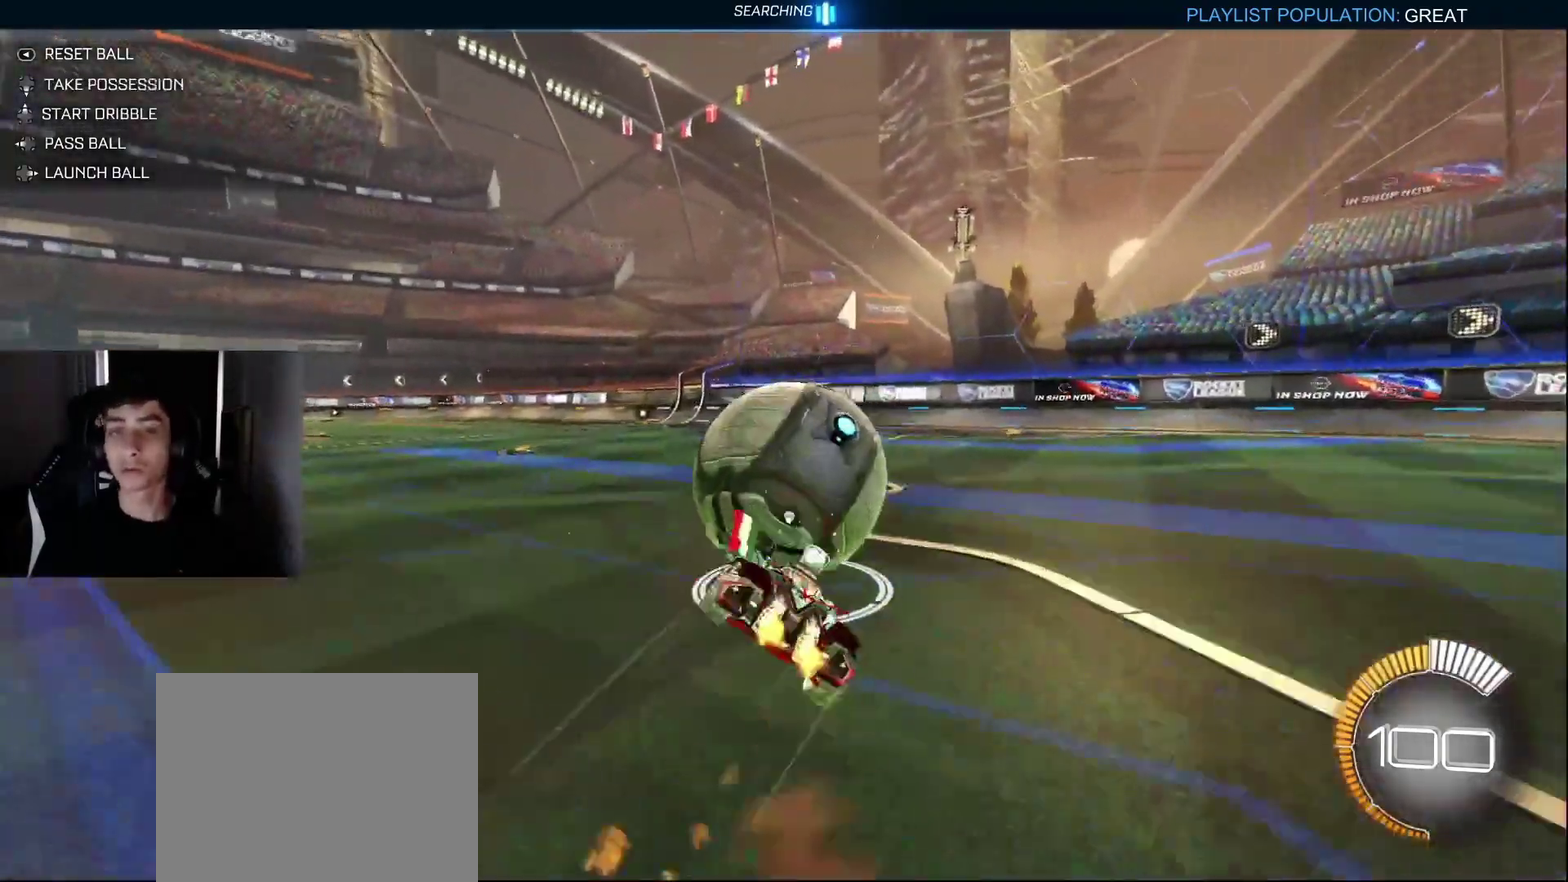
{"buttons": ["TRIANGLE"], "left_stick": "center", "right_stick": "center", "events": [[17, "CROSS", "up"], [283, "L1", "up"], [450, "R1", "up"], [450, "left_stick", "up-right"], [500, "R2", "up"], [500, "TRIANGLE", "down"], [500, "left_stick", "center"]]}
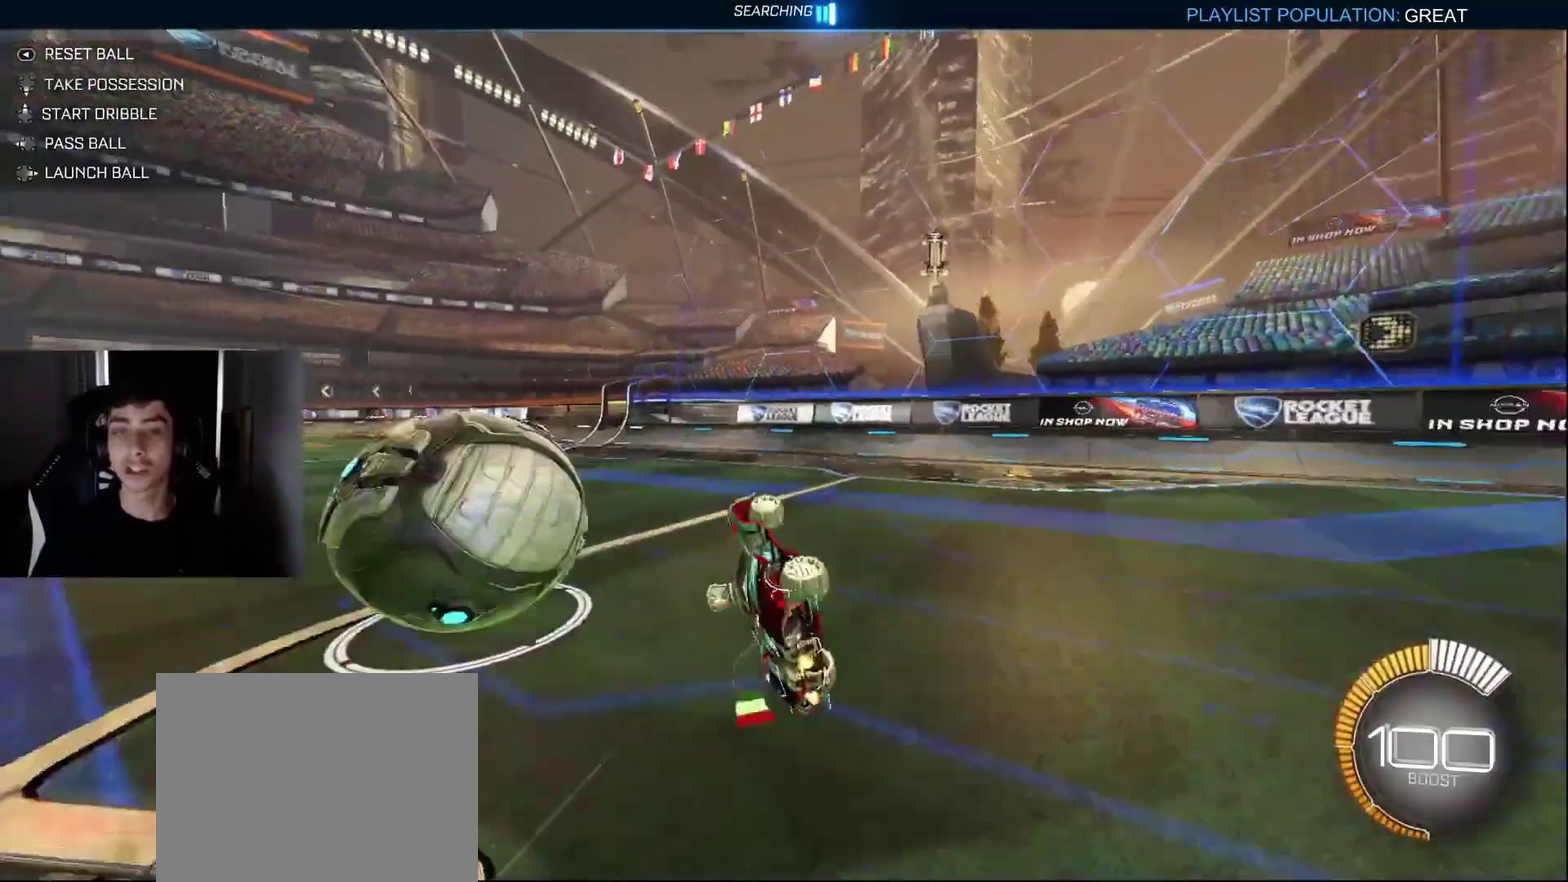
{"buttons": ["L2"], "left_stick": "left", "right_stick": "center", "events": [[83, "TRIANGLE", "up"], [200, "left_stick", "left"], [217, "L2", "down"]]}
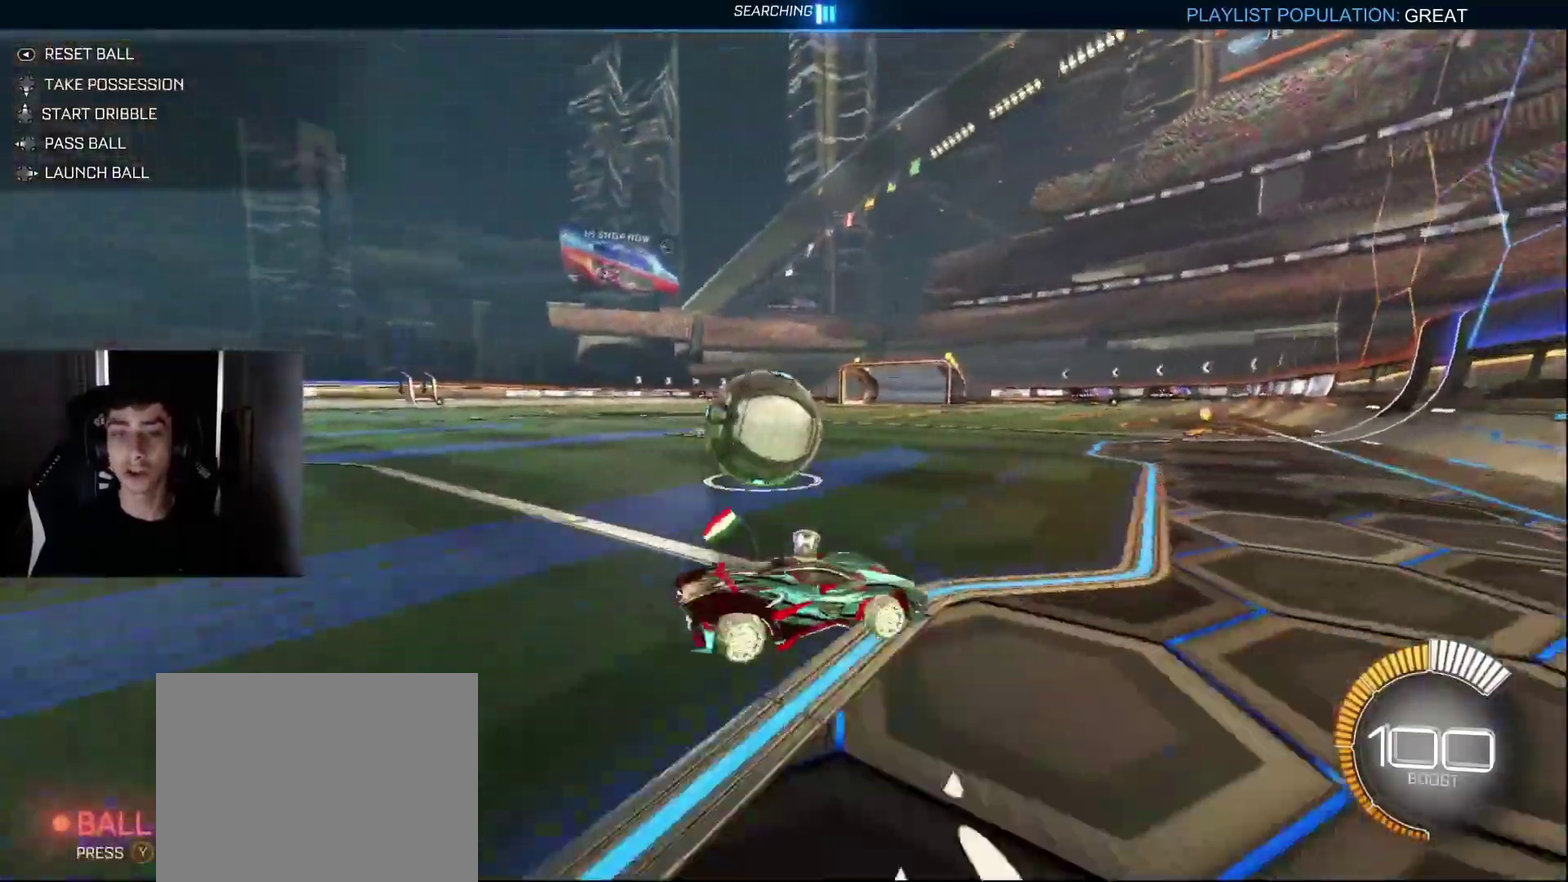
{"buttons": ["L1", "R2"], "left_stick": "center", "right_stick": "center", "events": [[167, "L2", "up"], [183, "left_stick", "right"], [200, "R2", "down"], [333, "L1", "down"], [483, "left_stick", "center"]]}
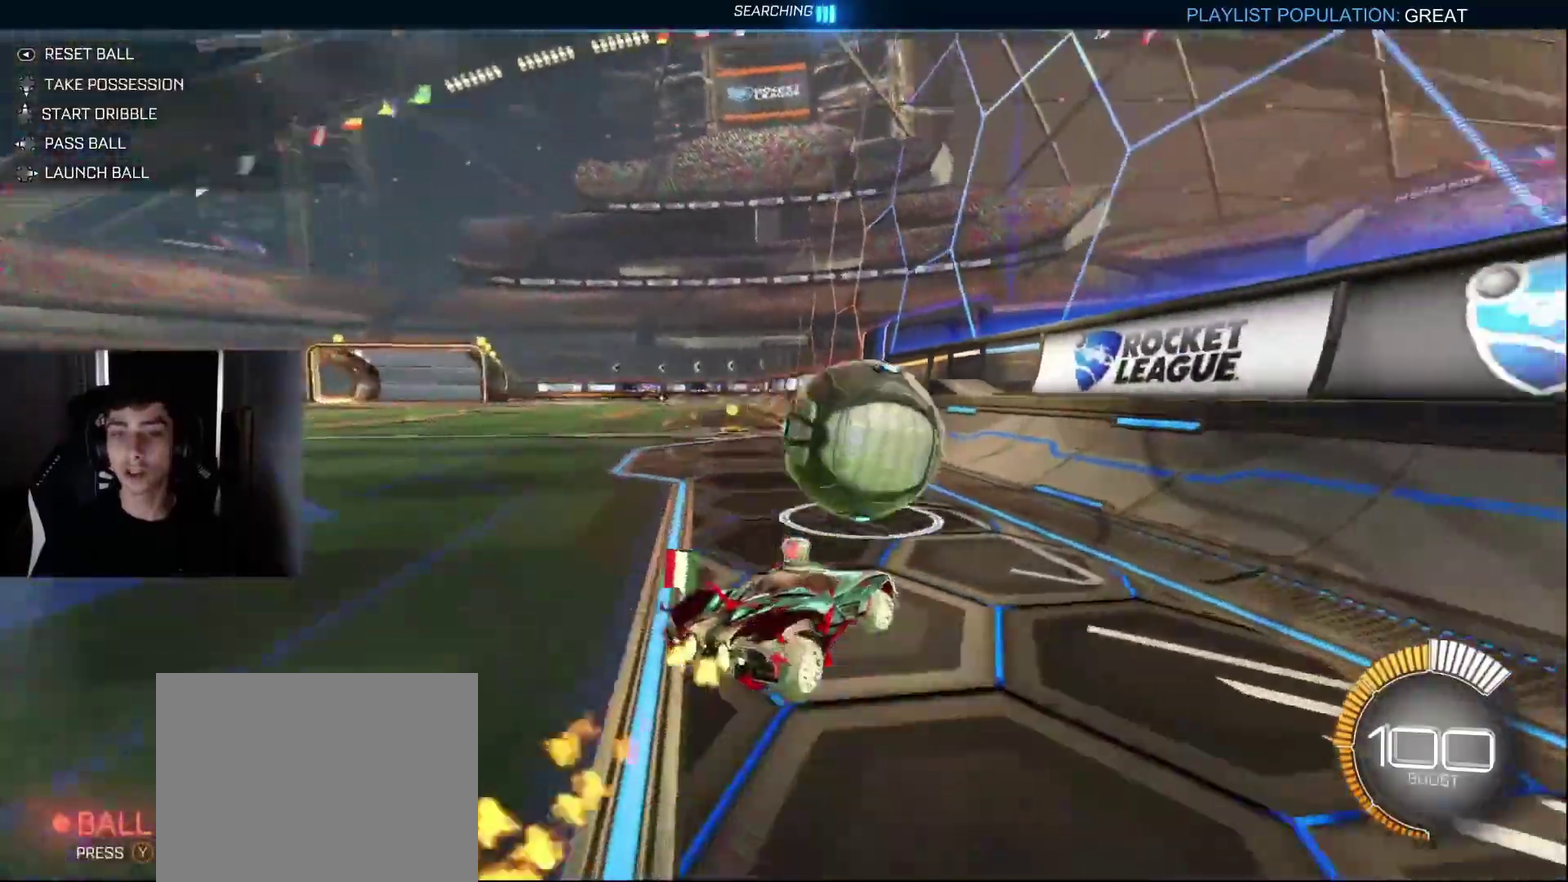
{"buttons": ["L1", "R2"], "left_stick": "left", "right_stick": "center", "events": [[233, "L1", "up"], [250, "left_stick", "right"], [350, "L1", "down"], [350, "left_stick", "center"], [400, "left_stick", "left"]]}
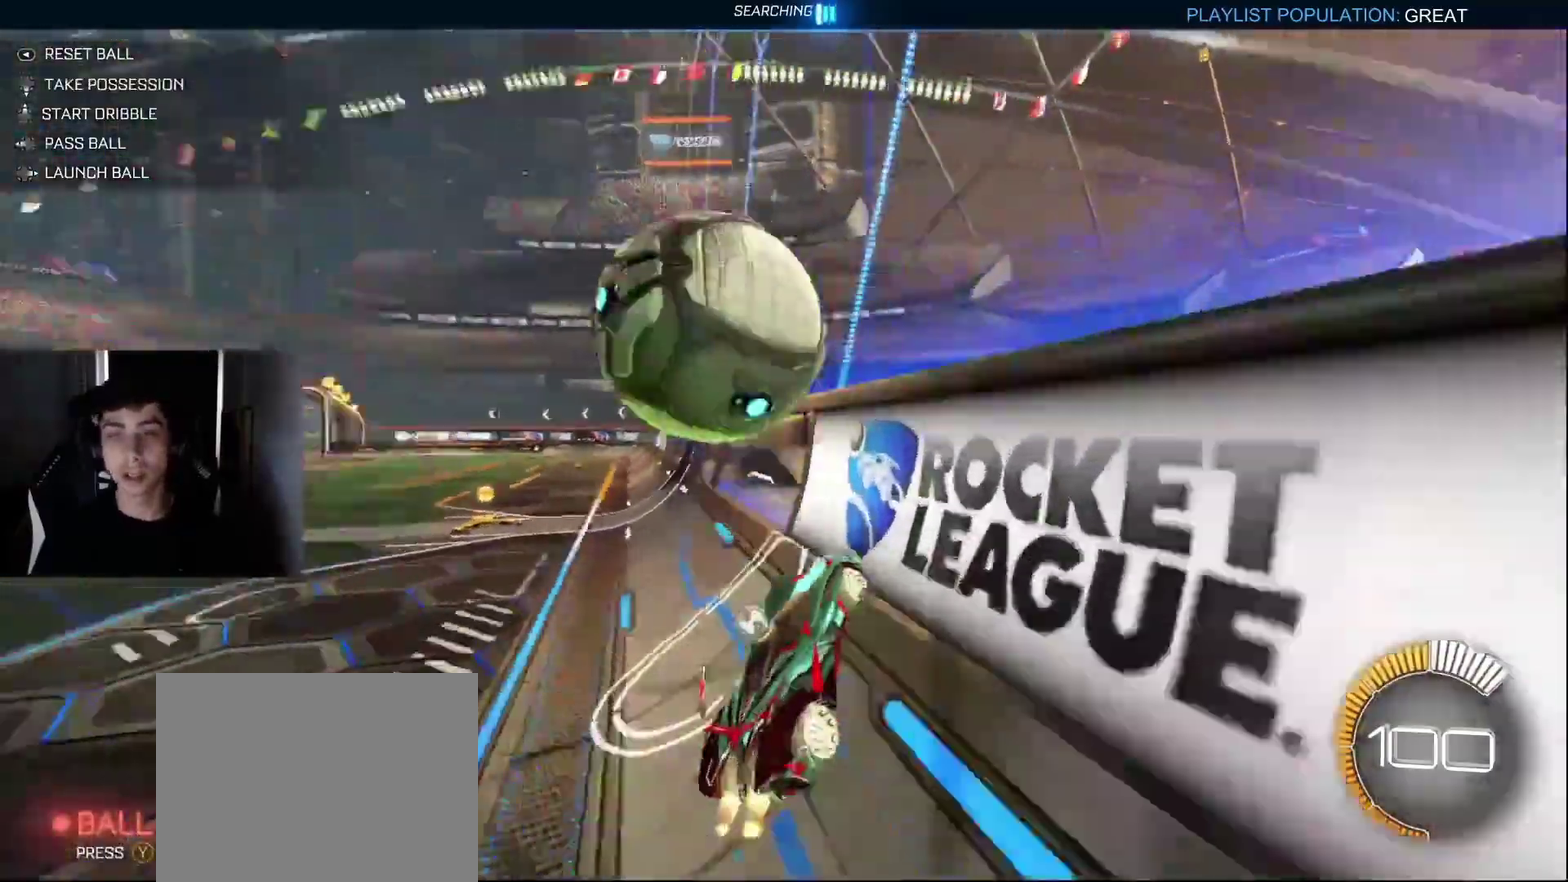
{"buttons": ["R1"], "left_stick": "left", "right_stick": "center", "events": [[33, "left_stick", "center"], [83, "left_stick", "right"], [117, "L1", "up"], [133, "R2", "up"], [167, "left_stick", "down-right"], [200, "L2", "down"], [217, "CROSS", "down"], [267, "L2", "up"], [267, "R1", "down"], [350, "left_stick", "down"], [367, "CROSS", "up"], [400, "left_stick", "down-left"], [450, "left_stick", "left"]]}
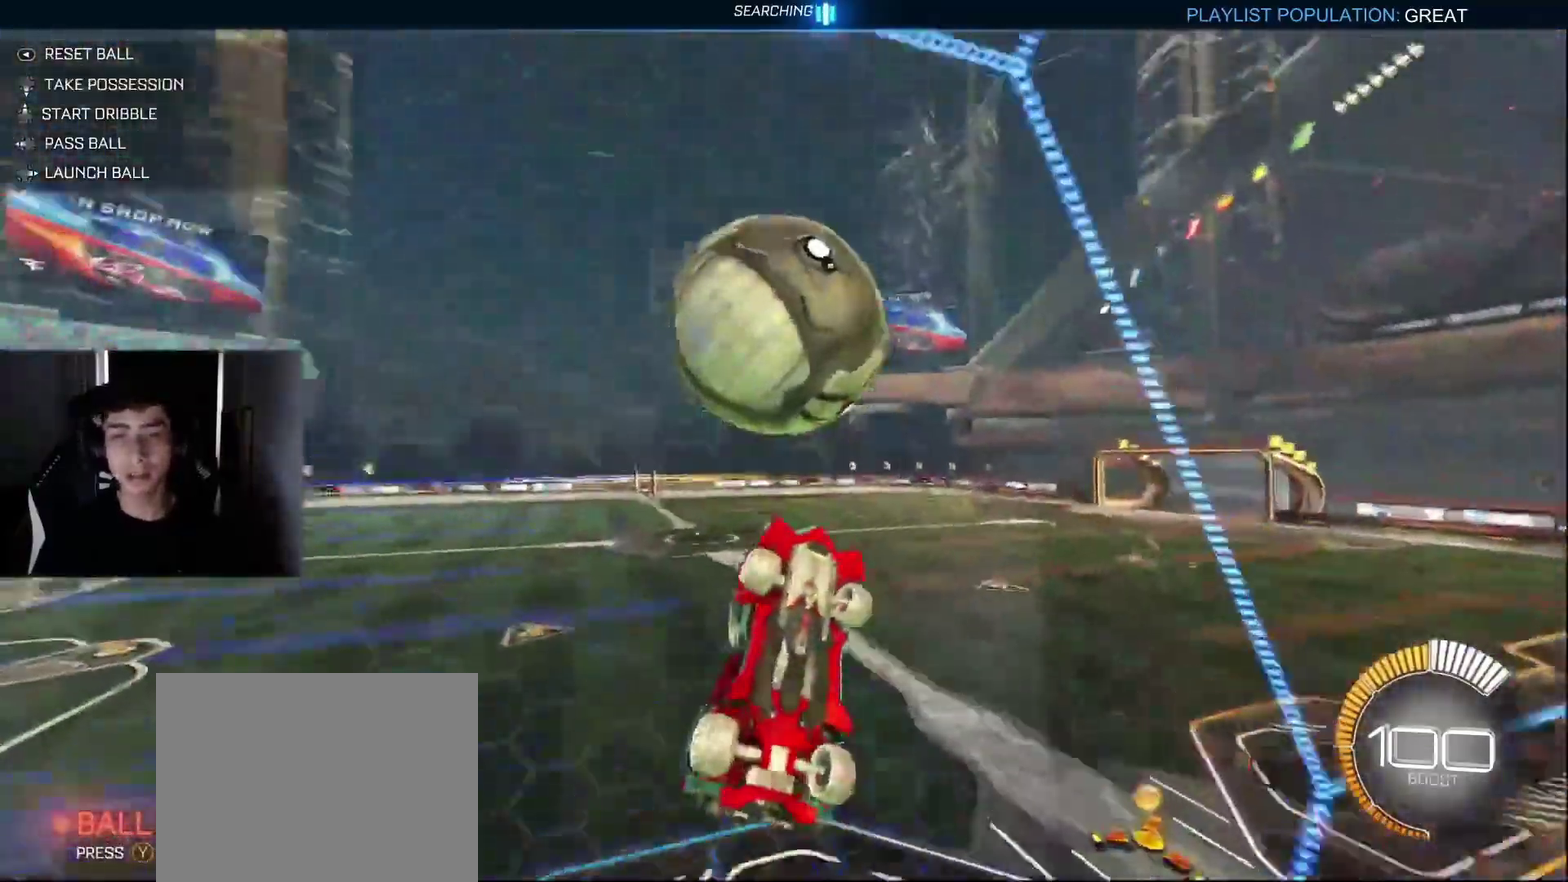
{"buttons": ["L1", "R1"], "left_stick": "down-left", "right_stick": "center", "events": [[33, "L1", "down"], [67, "left_stick", "up-left"], [183, "L1", "up"], [267, "R1", "up"], [283, "left_stick", "left"], [400, "R1", "down"], [433, "left_stick", "down-left"], [500, "L1", "down"]]}
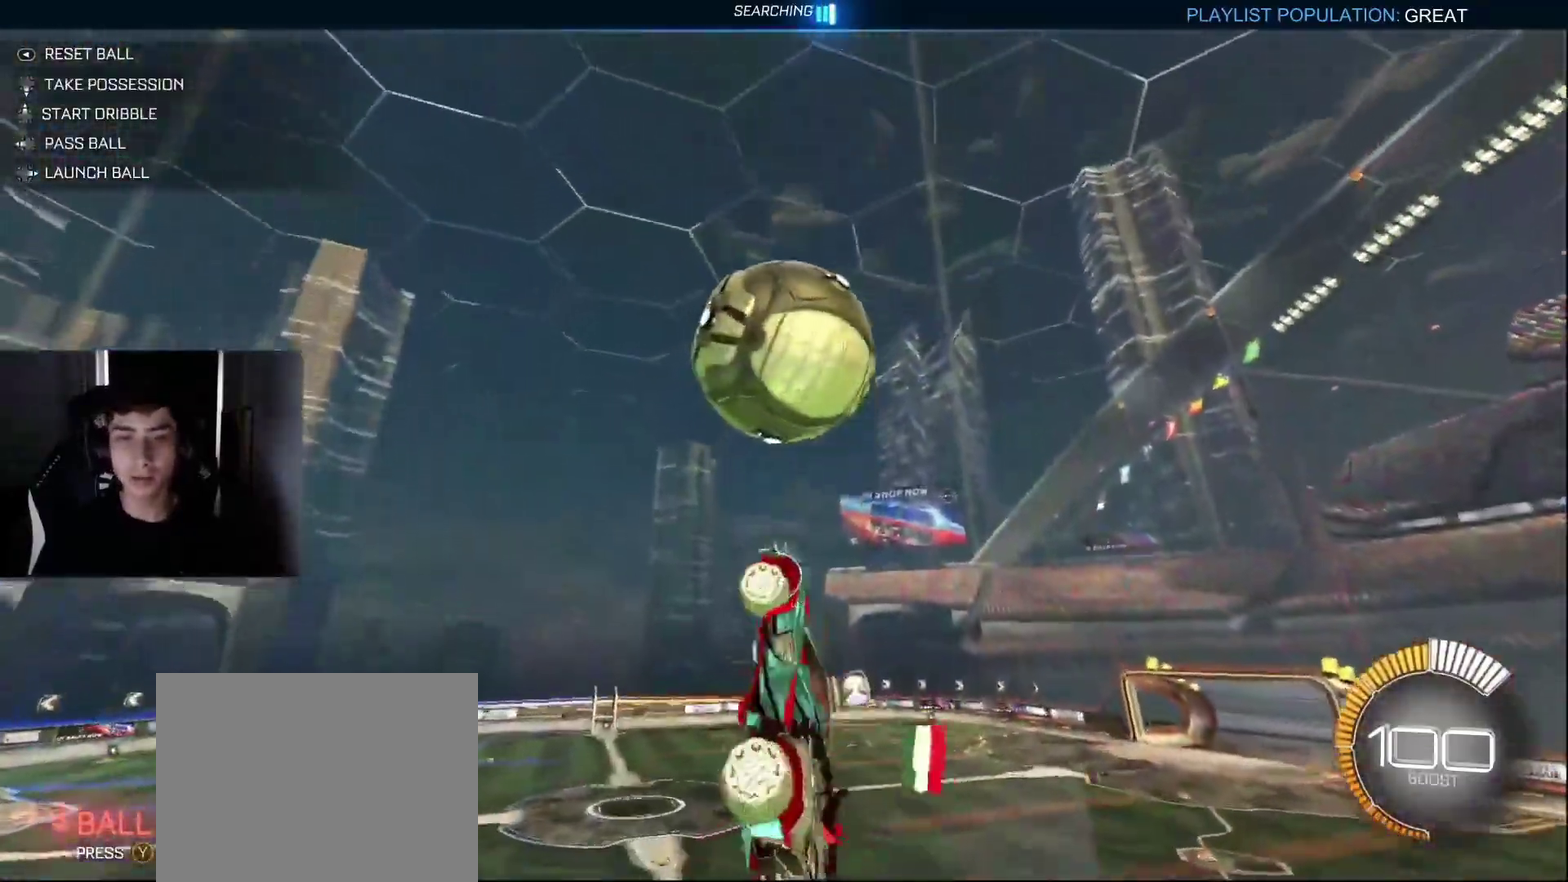
{"buttons": ["R1"], "left_stick": "left", "right_stick": "center", "events": [[33, "left_stick", "left"], [83, "L1", "up"], [167, "L1", "down"], [500, "L1", "up"]]}
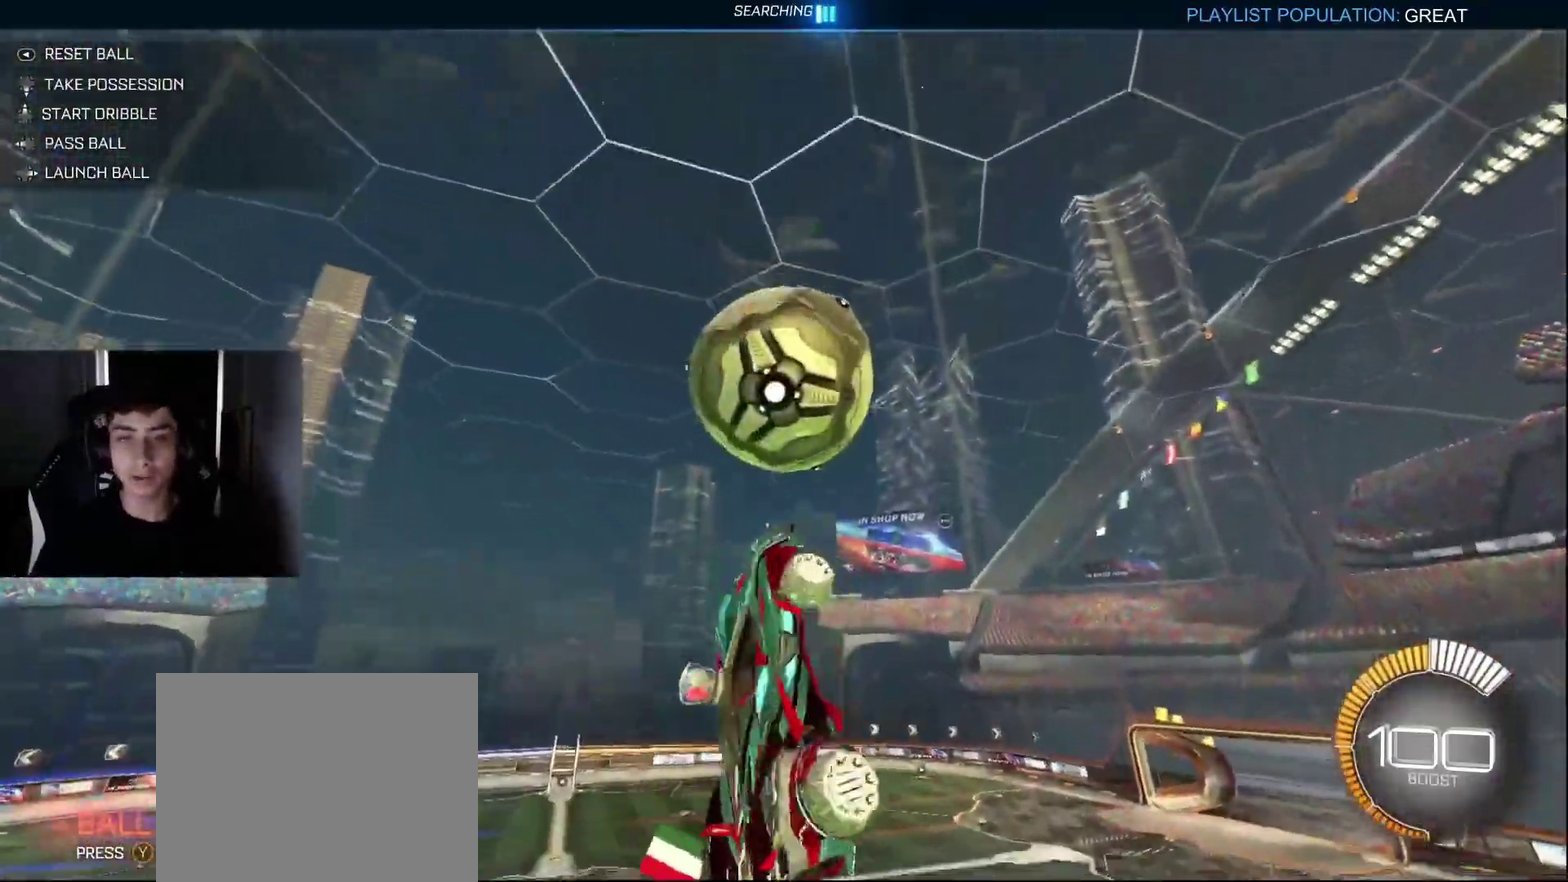
{"buttons": [], "left_stick": "left", "right_stick": "center", "events": [[17, "R1", "up"], [67, "left_stick", "down-left"], [217, "L1", "down"], [433, "L1", "up"], [467, "left_stick", "left"]]}
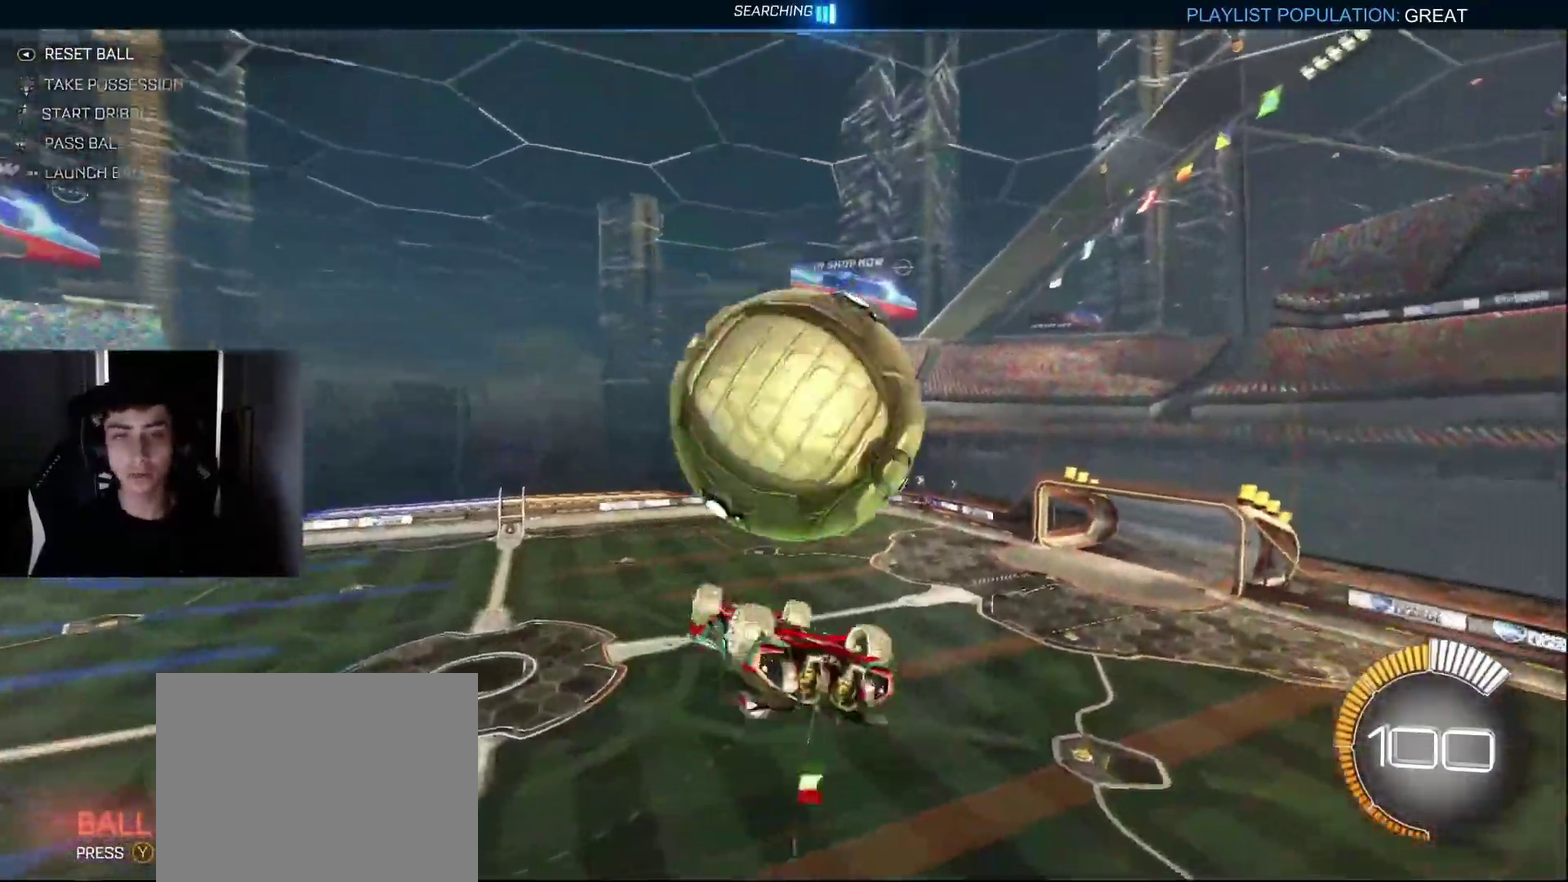
{"buttons": ["L1"], "left_stick": "up", "right_stick": "center"}
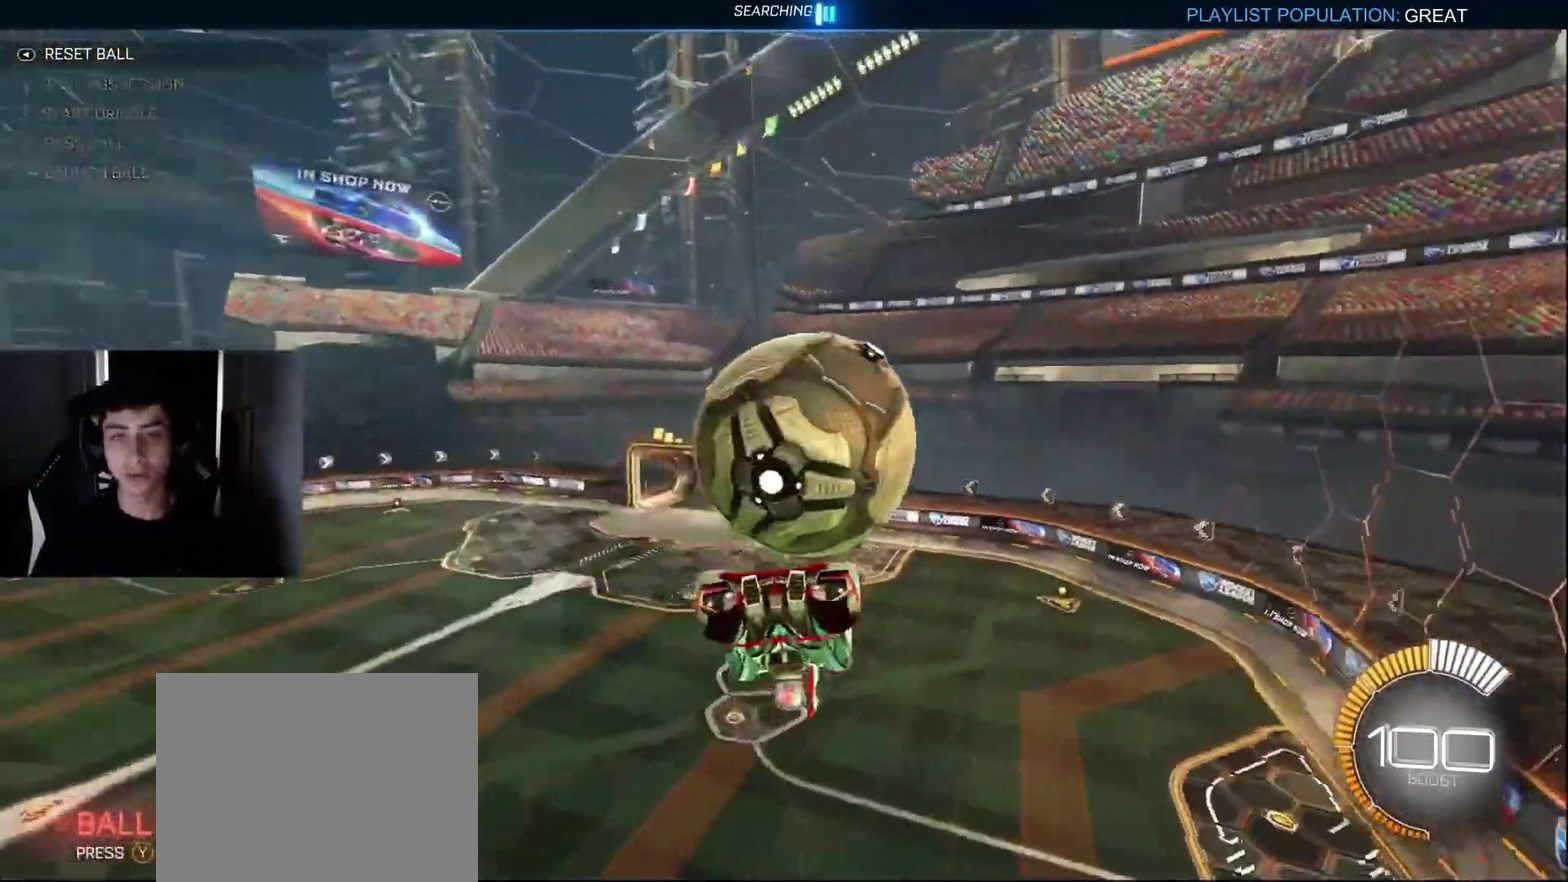
{"buttons": [], "left_stick": "down", "right_stick": "center"}
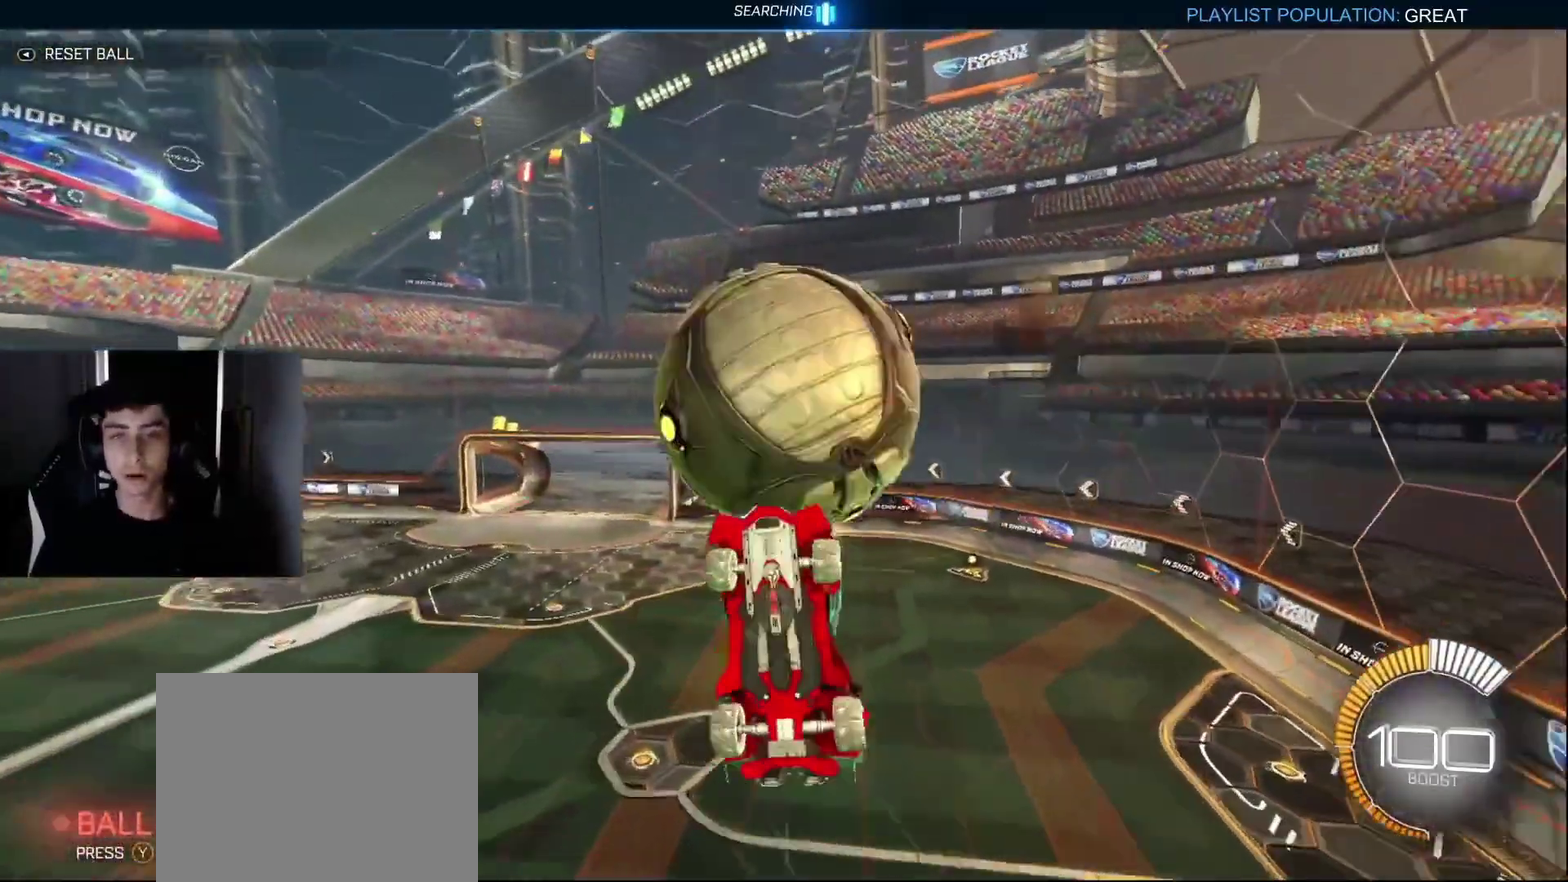
{"buttons": [], "left_stick": "left", "right_stick": "center", "events": [[300, "left_stick", "down-left"], [450, "left_stick", "left"]]}
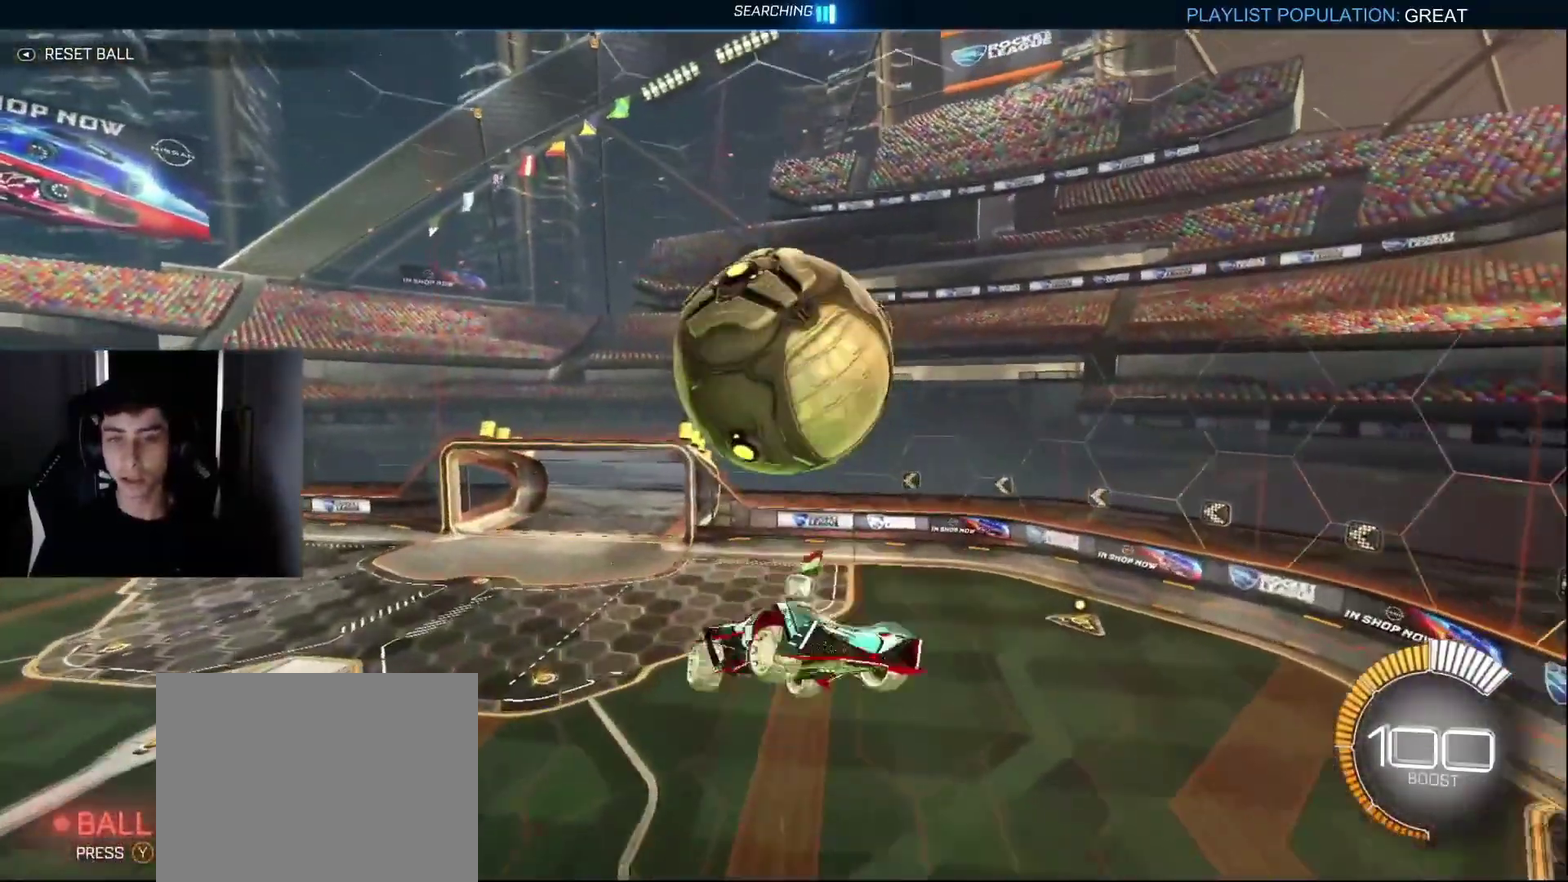
{"buttons": ["R1", "R2"], "left_stick": "down-left", "right_stick": "center", "events": [[200, "R1", "down"], [350, "L1", "down"], [350, "left_stick", "down-left"], [417, "R2", "down"], [500, "L1", "up"]]}
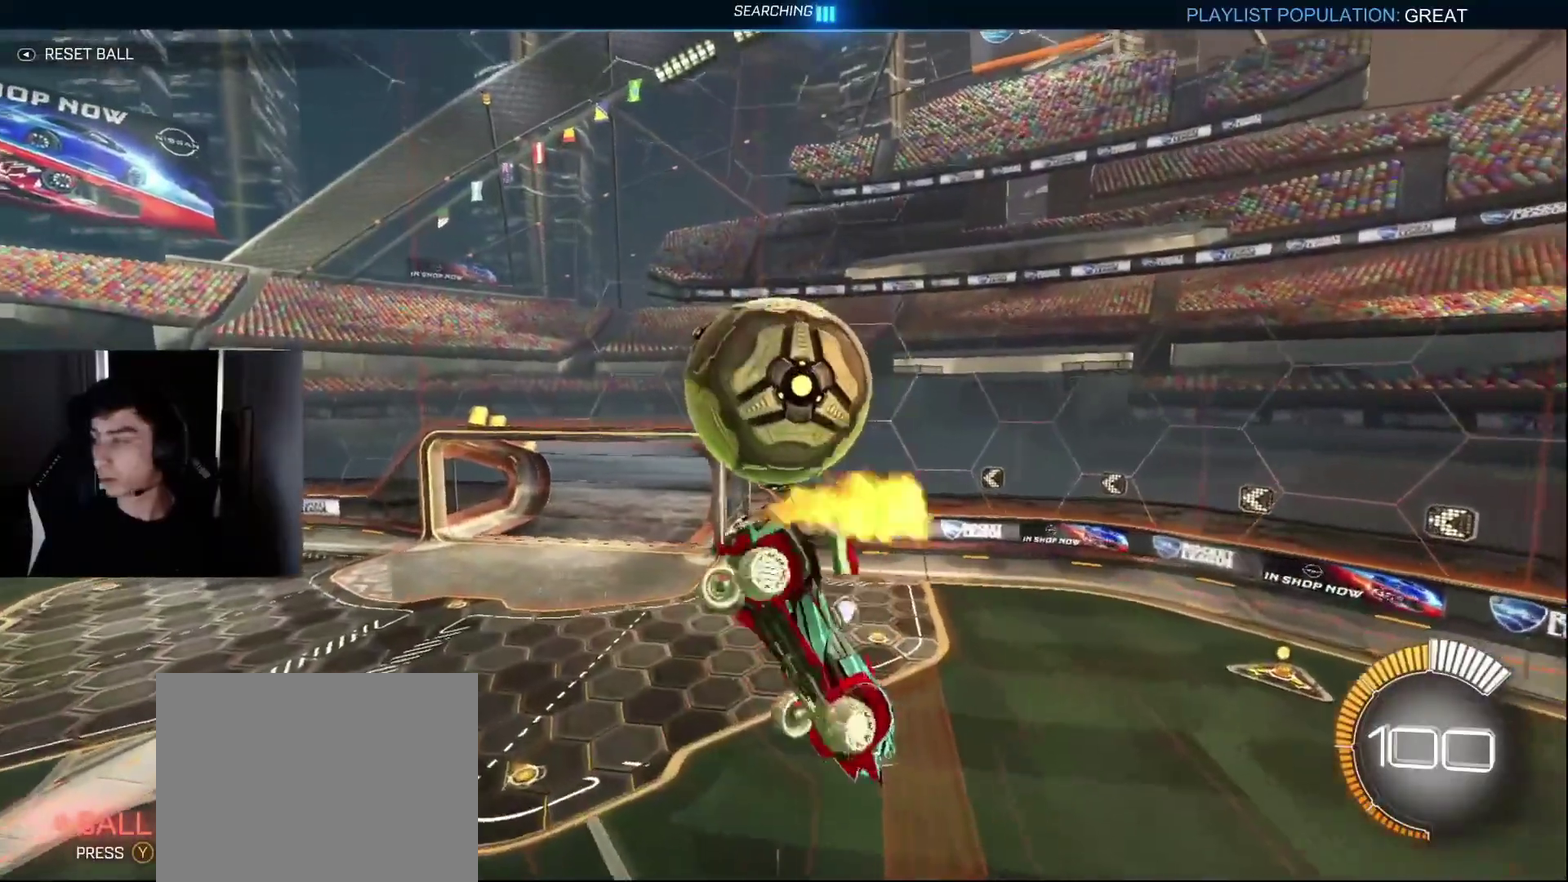
{"buttons": ["L1", "R2"], "left_stick": "center", "right_stick": "center", "events": [[17, "R1", "up"], [67, "L1", "down"], [183, "L1", "up"], [183, "left_stick", "center"], [333, "L1", "down"], [333, "left_stick", "down-left"], [350, "R1", "down"], [350, "TRIANGLE", "down"], [433, "R1", "up"], [450, "TRIANGLE", "up"], [483, "left_stick", "center"]]}
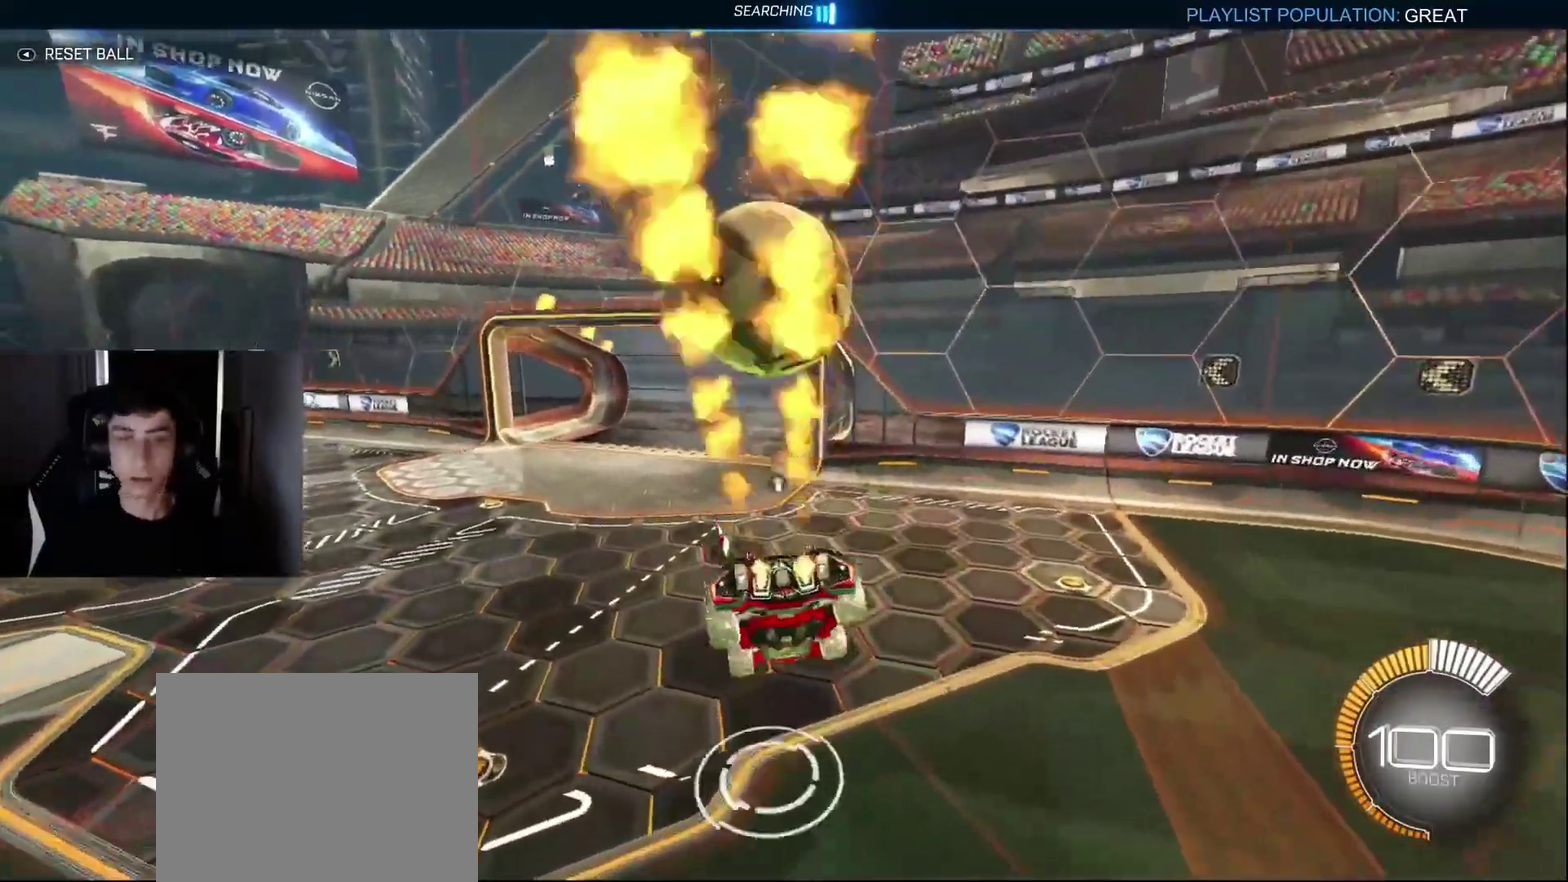
{"buttons": ["DPAD_DOWN"], "left_stick": "center", "right_stick": "center", "events": [[83, "L1", "up"], [83, "R2", "up"], [483, "DPAD_DOWN", "down"]]}
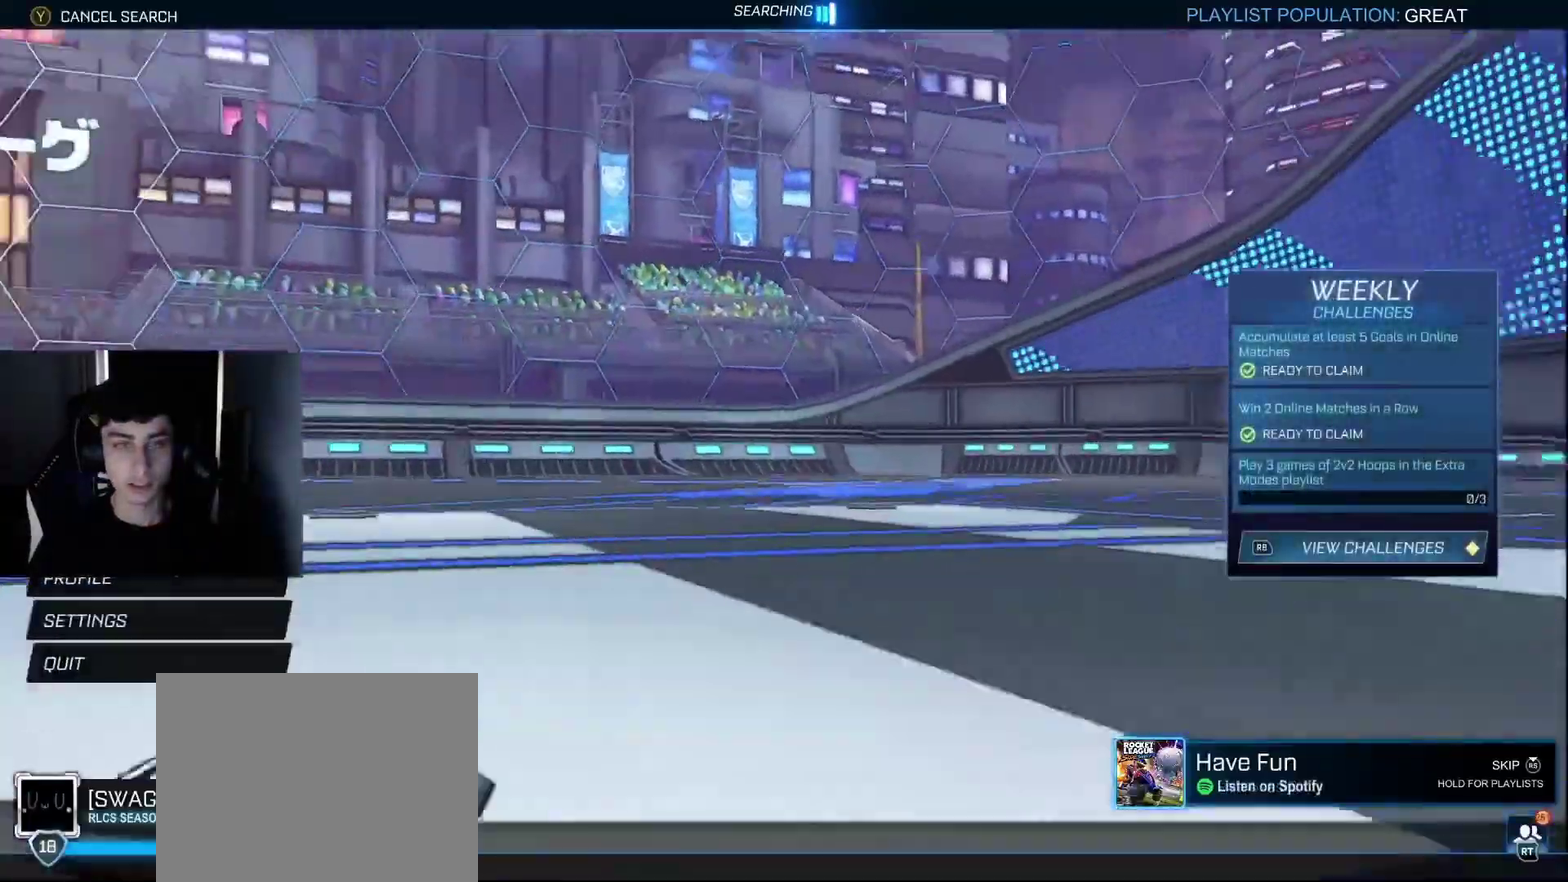
{"buttons": [], "left_stick": "center", "right_stick": "center", "events": [[83, "DPAD_DOWN", "up"], [167, "DPAD_DOWN", "down"], [267, "DPAD_DOWN", "up"]]}
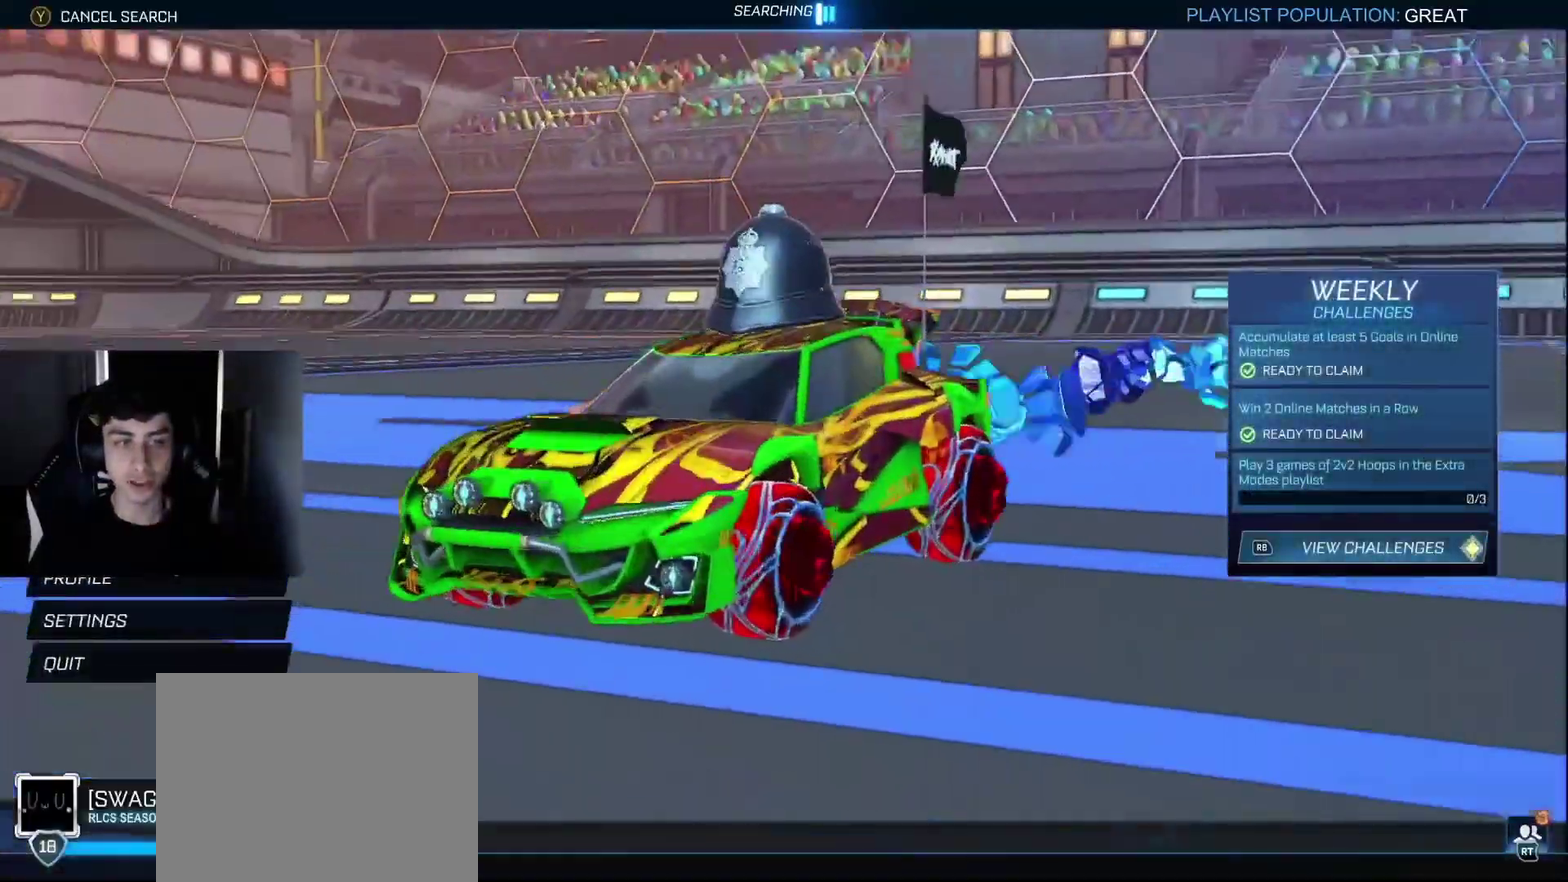
{"buttons": [], "left_stick": "center", "right_stick": "center", "events": [[100, "DPAD_DOWN", "down"], [200, "DPAD_DOWN", "up"], [250, "CROSS", "down"], [317, "CROSS", "up"]]}
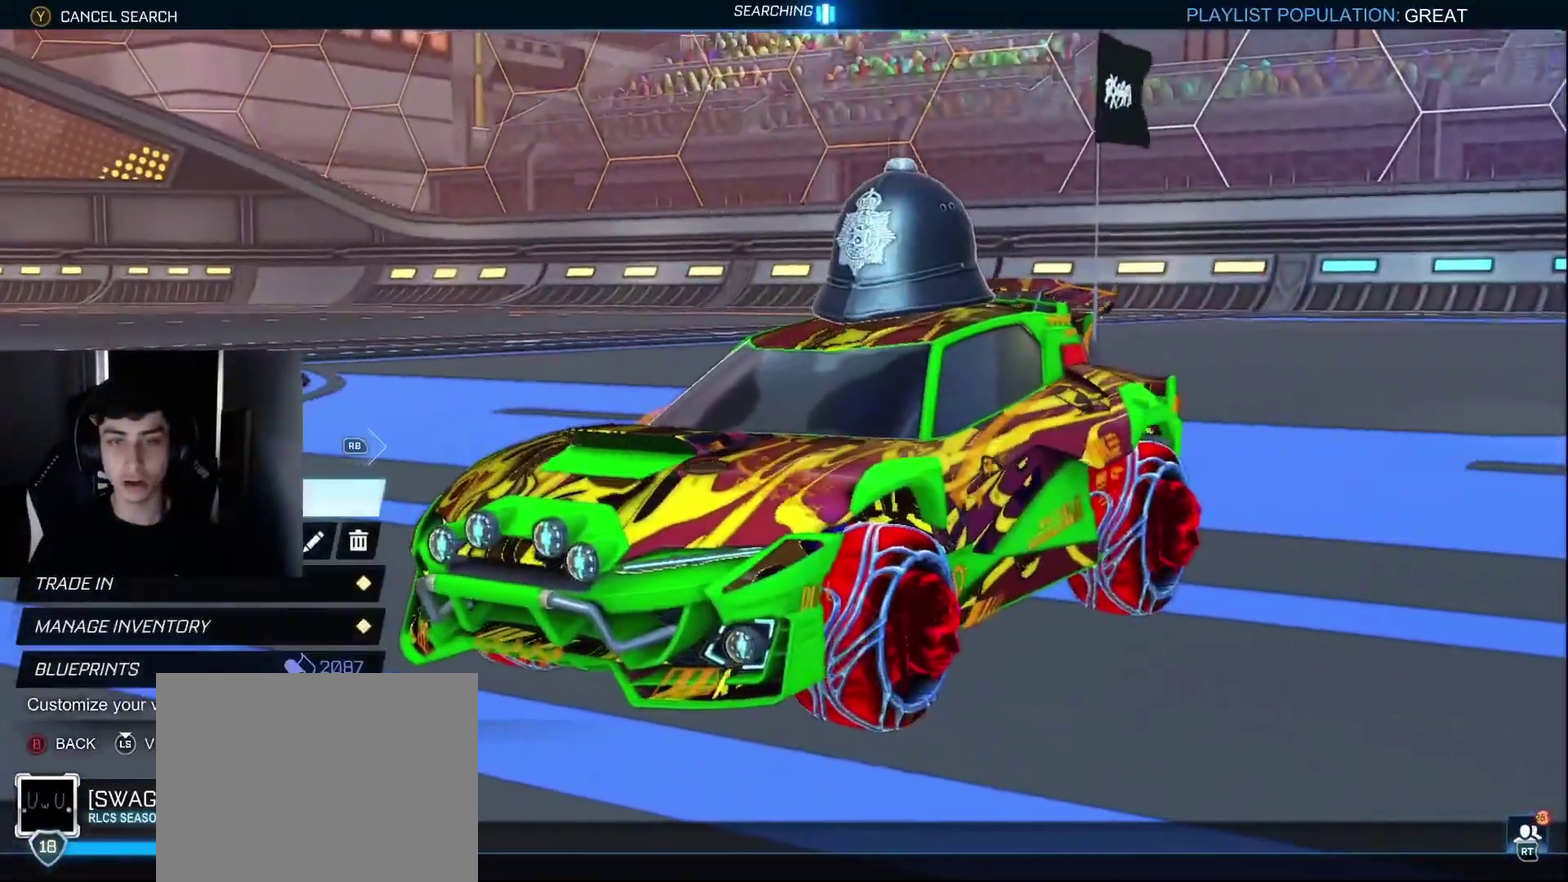
{"buttons": [], "left_stick": "center", "right_stick": "center", "events": [[150, "CROSS", "down"], [233, "CROSS", "up"]]}